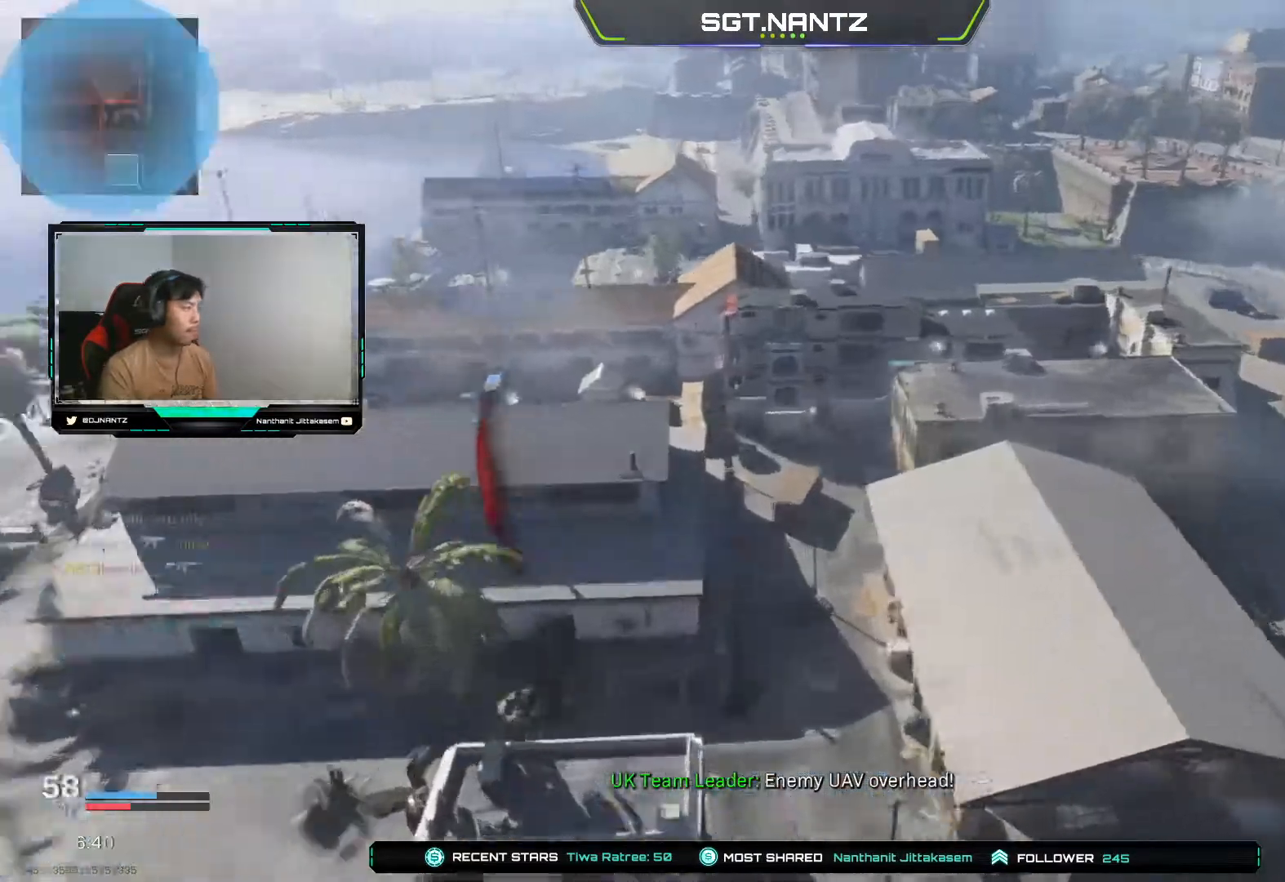
Gameplay with a controller (PlayStation layout); each line is a JSON object with the inputs held at the frame after it. "events" lists button and stick changes between this image and that frame as [ms after this image, input, new state], when the widget could be followed in between.
{"buttons": [], "left_stick": "up-left", "right_stick": "down-right", "events": [[100, "left_stick", "center"], [283, "right_stick", "right"], [333, "left_stick", "up-left"], [383, "right_stick", "down-right"]]}
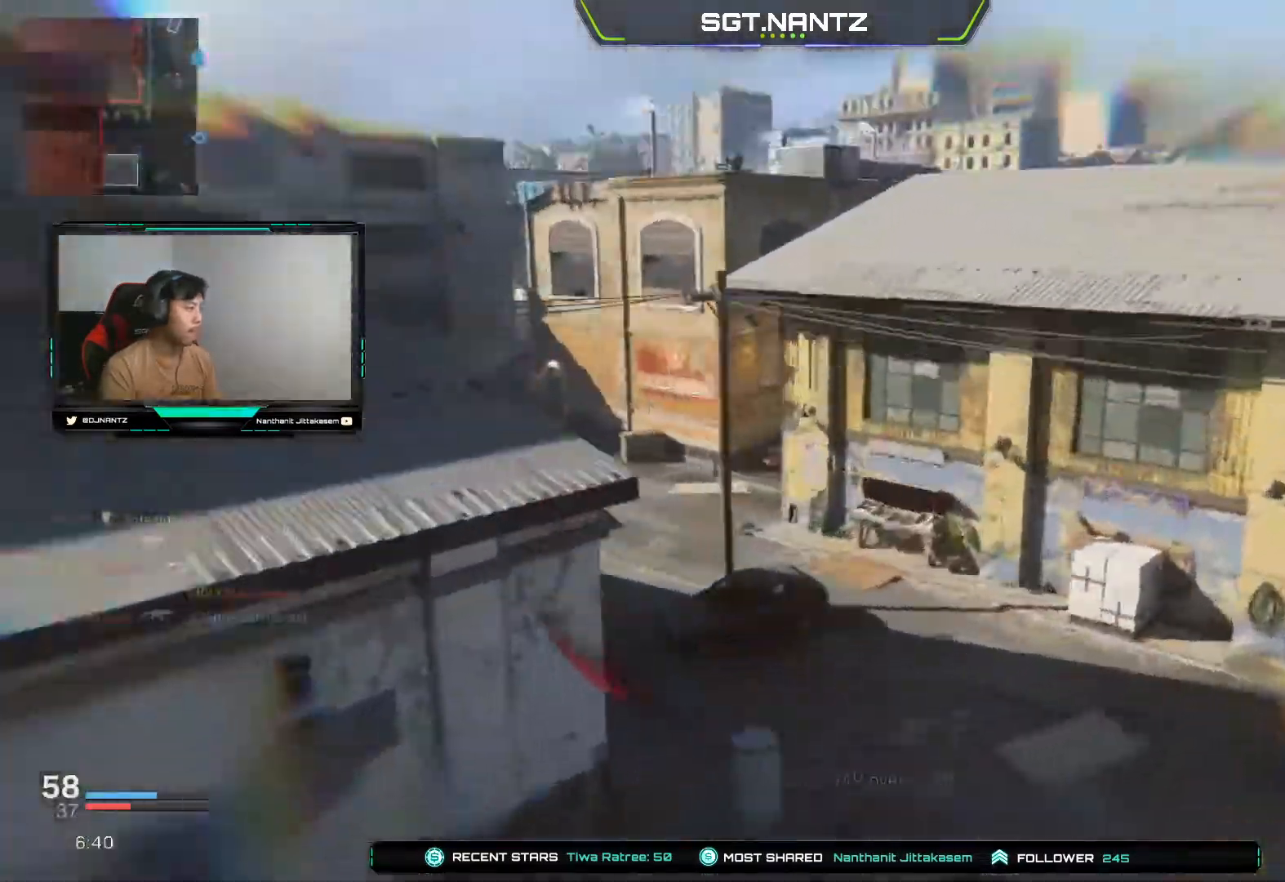
{"buttons": [], "left_stick": "up-left", "right_stick": "center", "events": [[33, "right_stick", "center"], [183, "TOUCHPAD", "down"], [267, "TOUCHPAD", "up"]]}
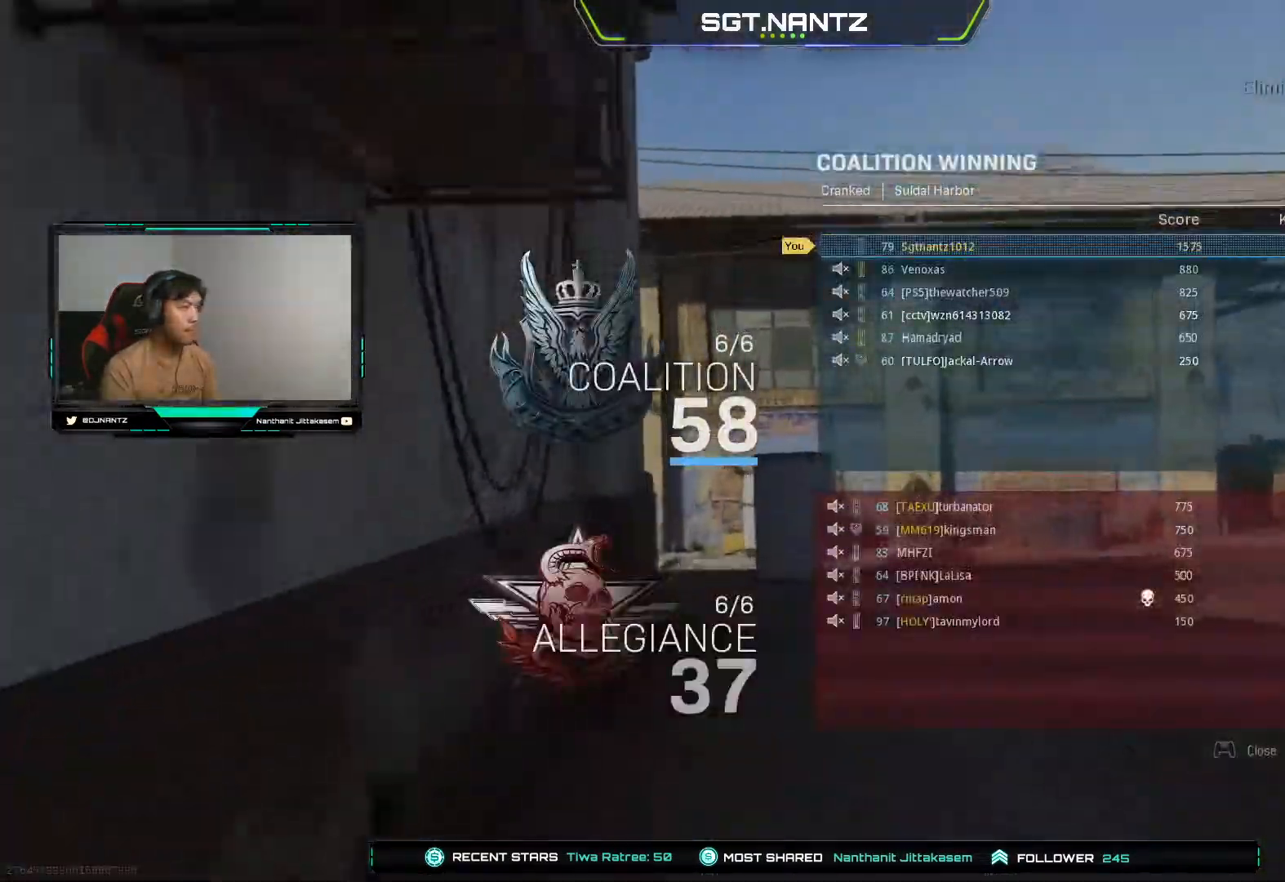
{"buttons": [], "left_stick": "up", "right_stick": "center", "events": [[317, "L3", "down"], [317, "left_stick", "up"], [333, "TOUCHPAD", "down"], [433, "TOUCHPAD", "up"], [450, "L3", "up"]]}
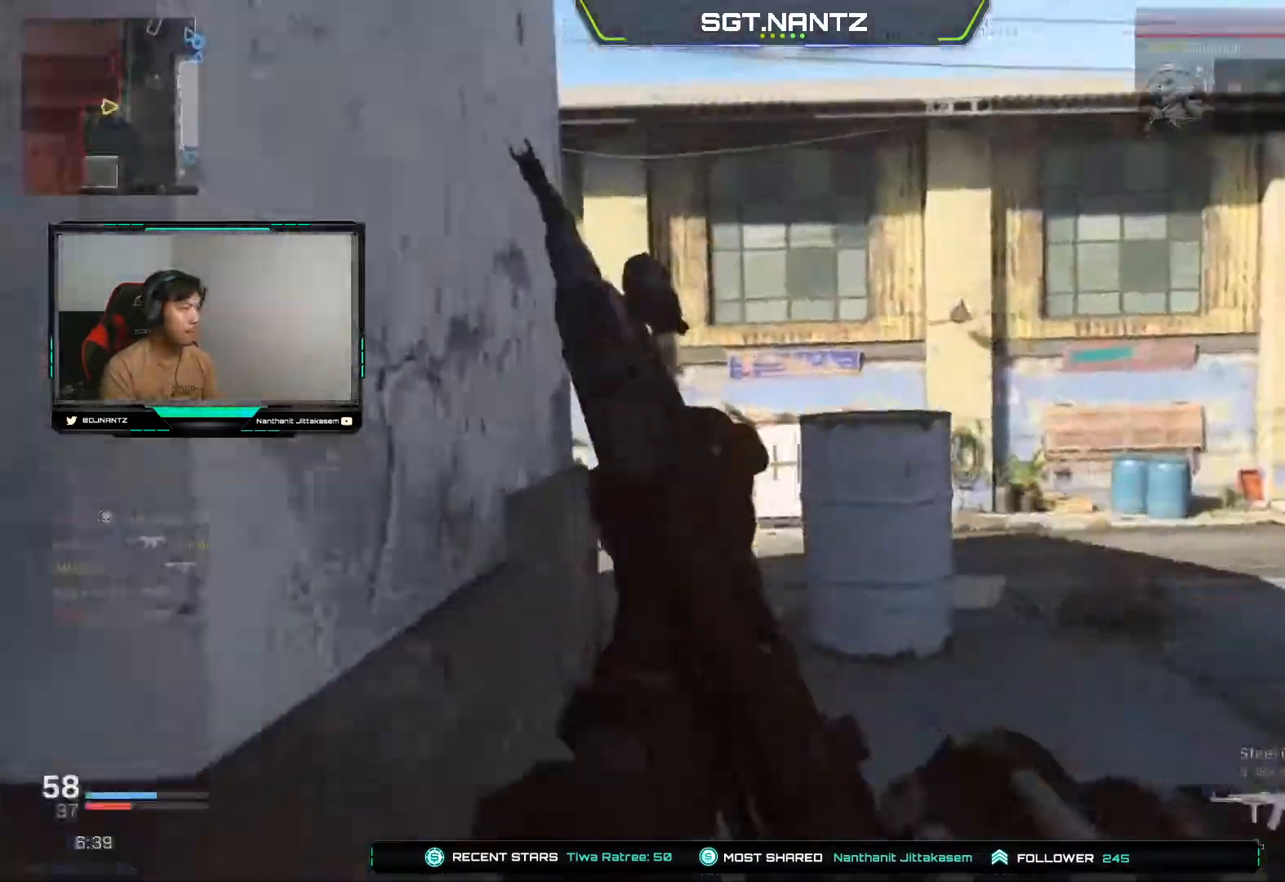
{"buttons": [], "left_stick": "up", "right_stick": "center", "events": [[167, "right_stick", "left"], [400, "right_stick", "center"]]}
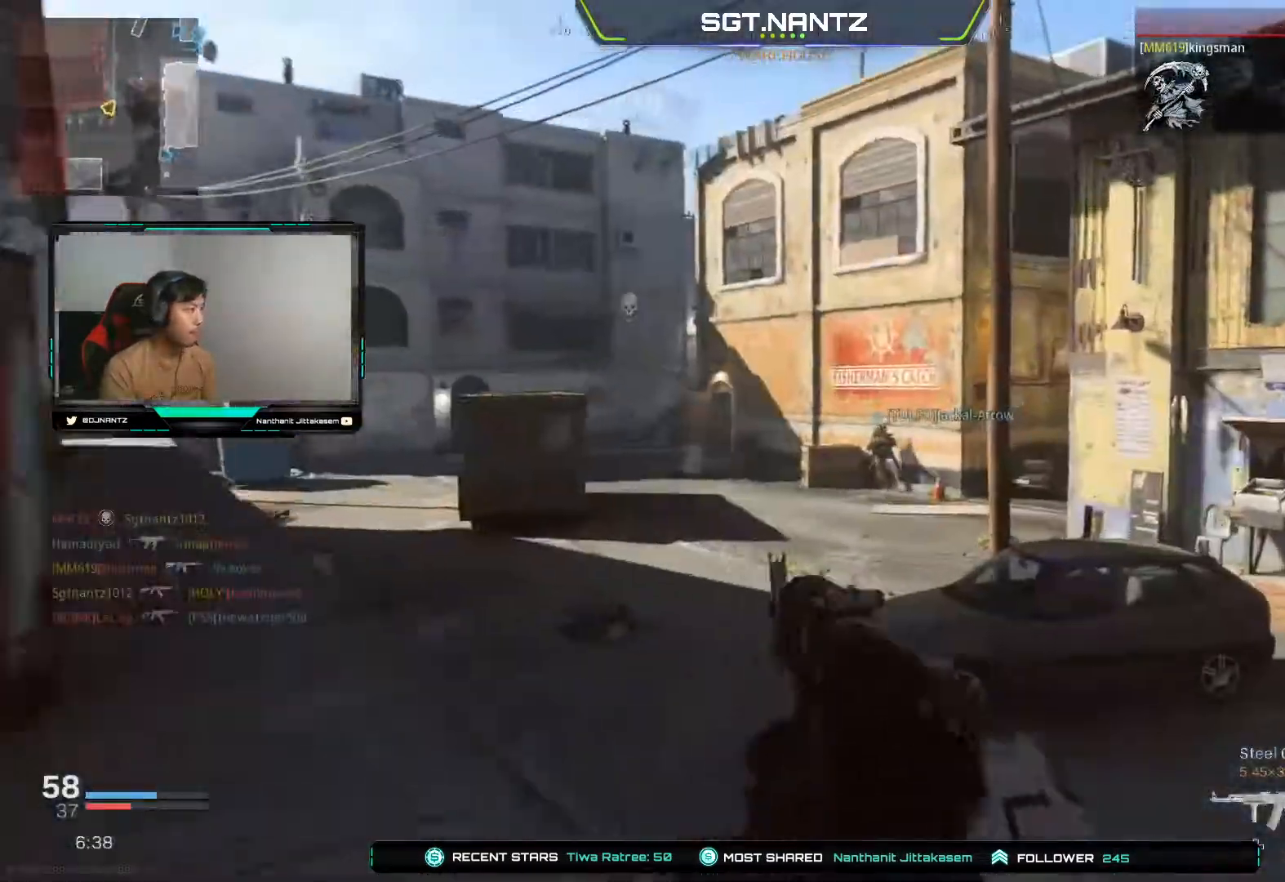
{"buttons": ["L1"], "left_stick": "up-left", "right_stick": "right", "events": [[67, "right_stick", "left"], [233, "right_stick", "center"], [300, "right_stick", "right"], [333, "L1", "down"], [433, "left_stick", "up-left"]]}
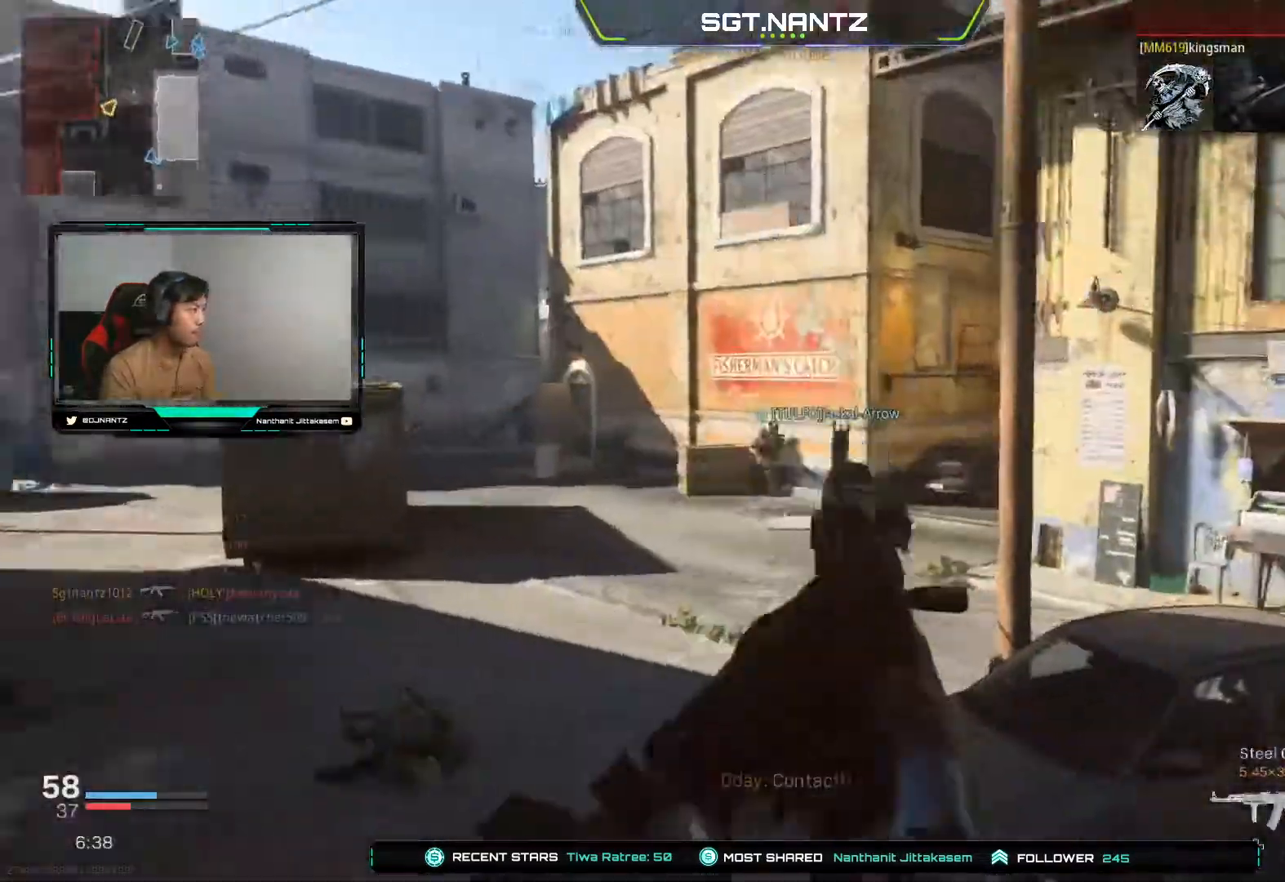
{"buttons": ["L3"], "left_stick": "up-left", "right_stick": "center", "events": [[33, "right_stick", "center"], [333, "right_stick", "up-left"], [433, "L1", "up"], [433, "right_stick", "center"], [500, "L3", "down"]]}
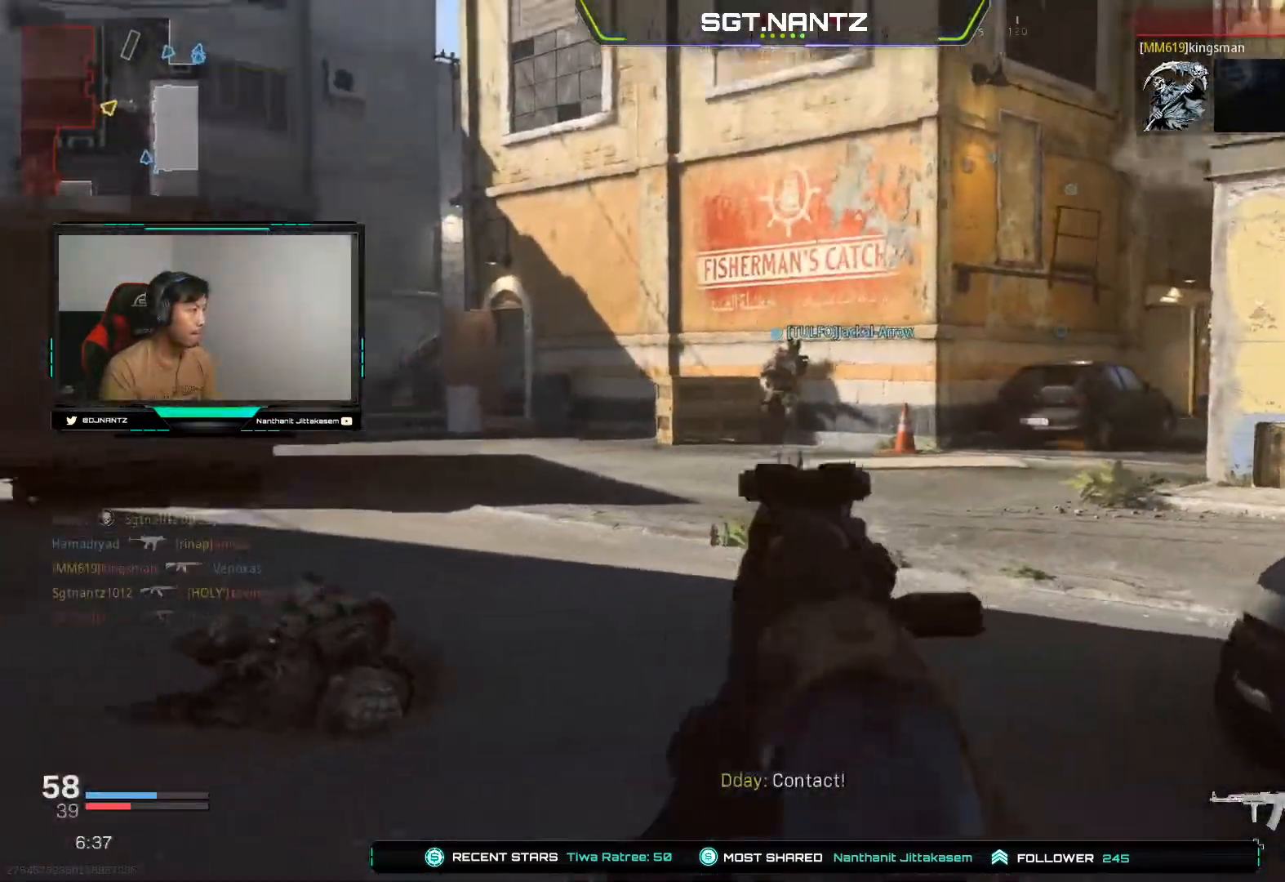
{"buttons": [], "left_stick": "up-left", "right_stick": "center", "events": [[150, "right_stick", "right"], [167, "L3", "up"], [333, "right_stick", "center"]]}
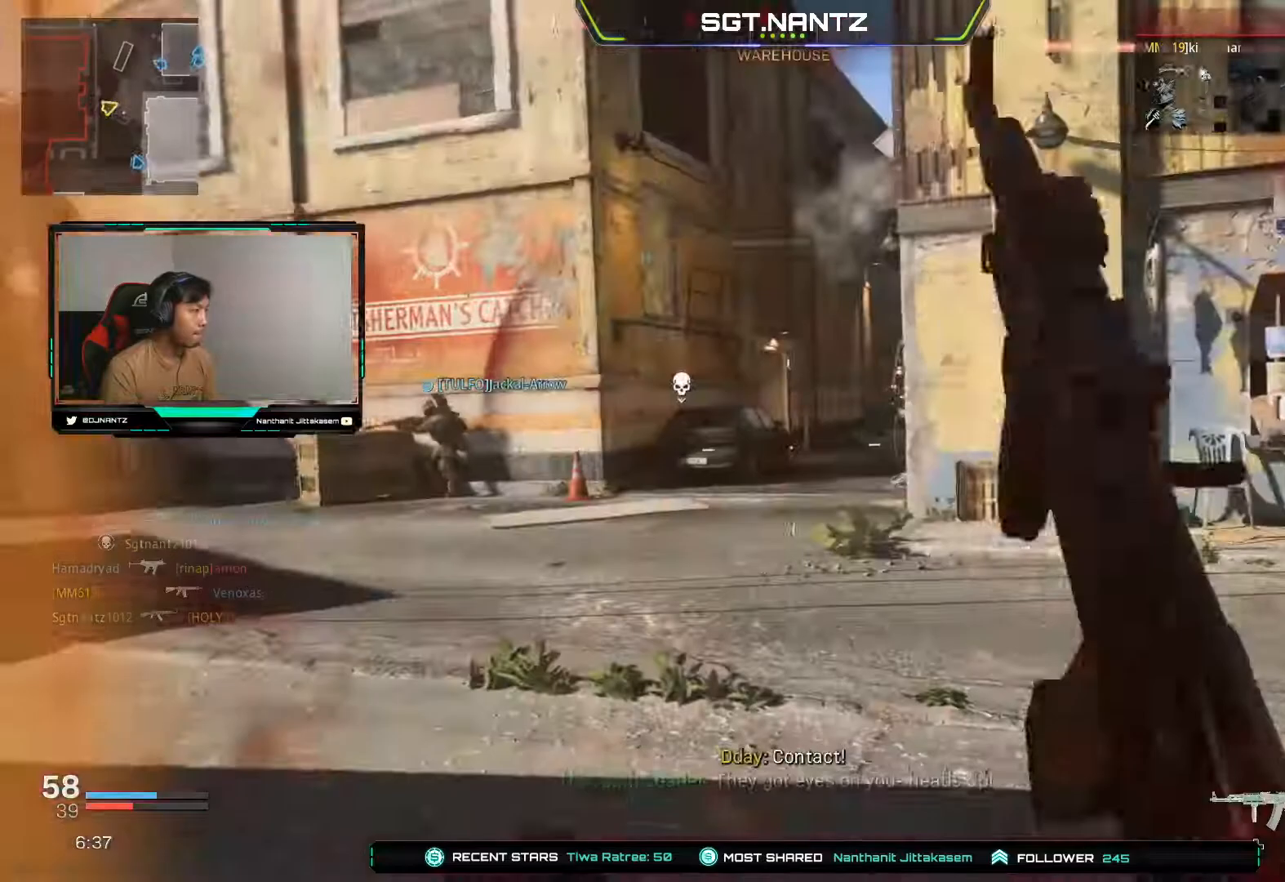
{"buttons": ["L3"], "left_stick": "up", "right_stick": "center", "events": [[33, "left_stick", "left"], [233, "right_stick", "left"], [267, "left_stick", "up-left"], [333, "L3", "down"], [450, "right_stick", "center"], [500, "left_stick", "up"]]}
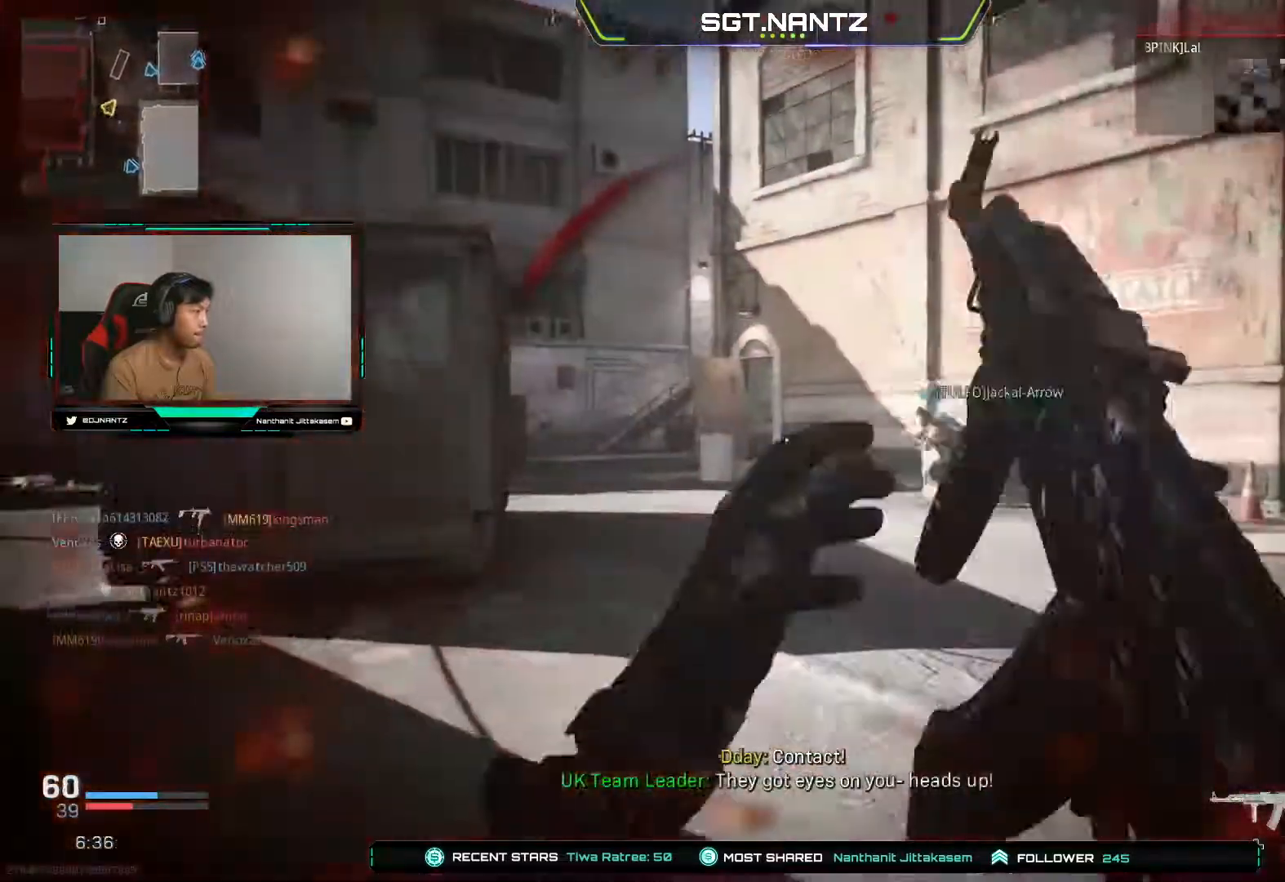
{"buttons": [], "left_stick": "right", "right_stick": "left", "events": [[100, "CROSS", "down"], [100, "L3", "up"], [100, "left_stick", "up-right"], [167, "CROSS", "up"], [267, "right_stick", "left"], [483, "left_stick", "right"]]}
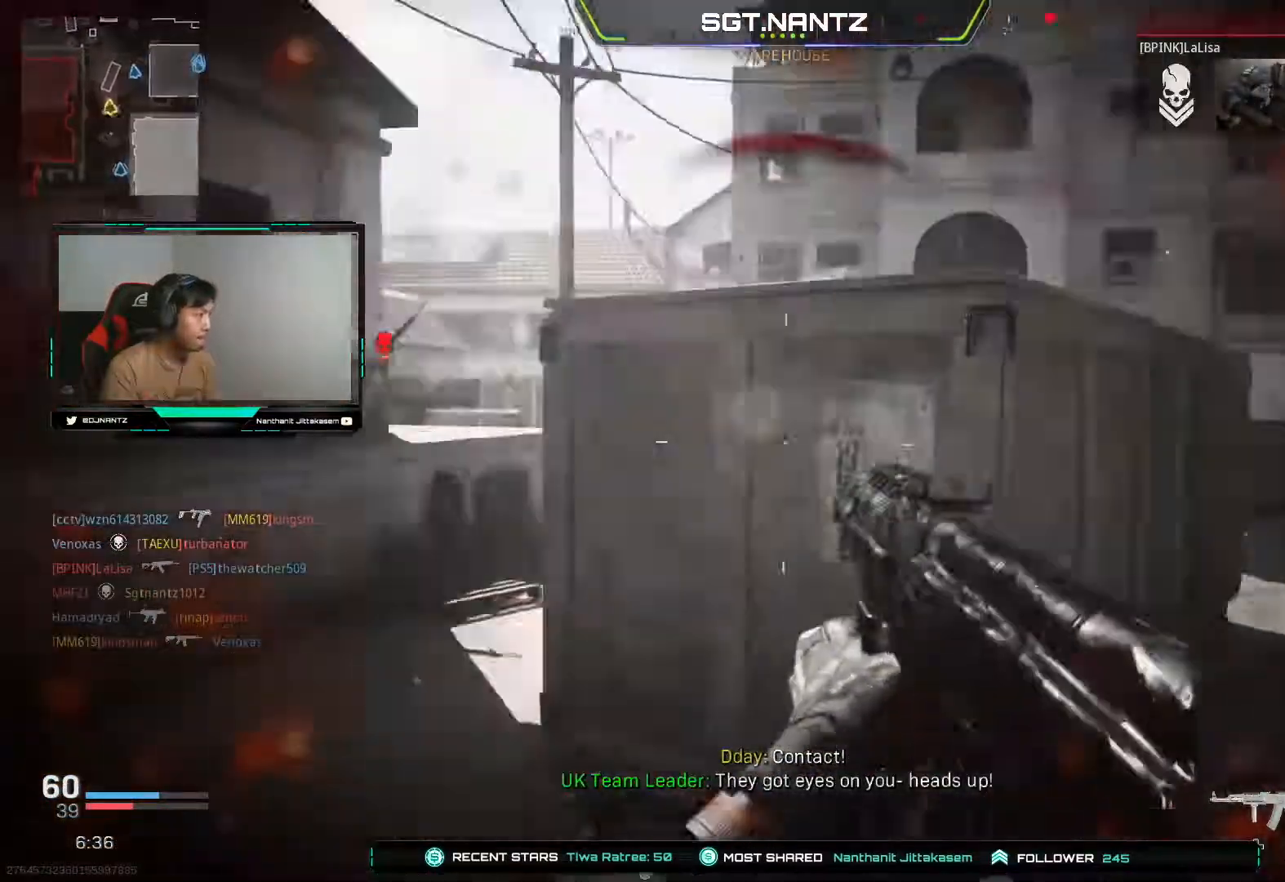
{"buttons": [], "left_stick": "up-left", "right_stick": "right", "events": [[67, "right_stick", "center"], [167, "left_stick", "up-left"], [267, "L3", "down"], [483, "L3", "up"], [500, "right_stick", "right"]]}
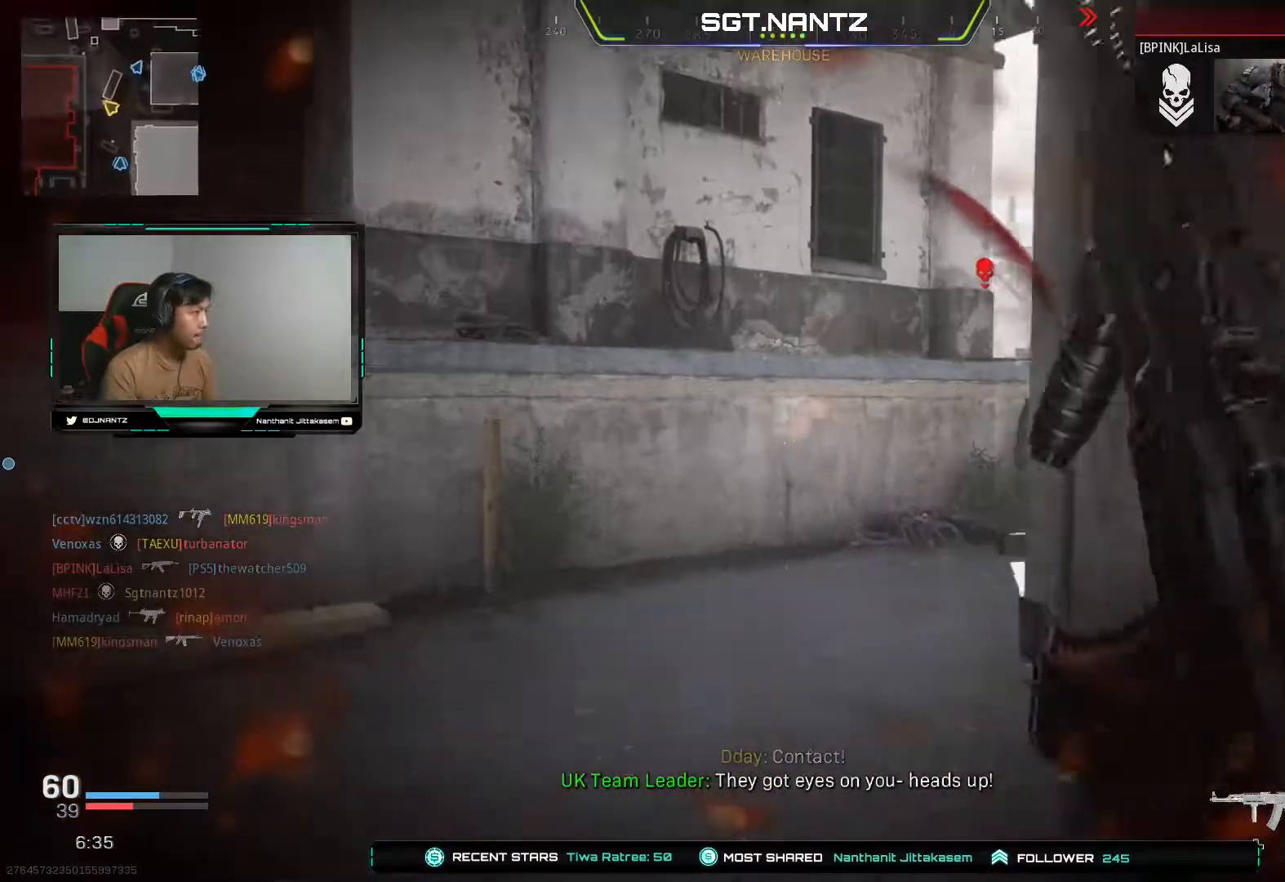
{"buttons": ["L1"], "left_stick": "left", "right_stick": "center", "events": [[117, "left_stick", "left"], [217, "right_stick", "center"], [283, "L1", "down"], [333, "right_stick", "up"], [433, "right_stick", "center"]]}
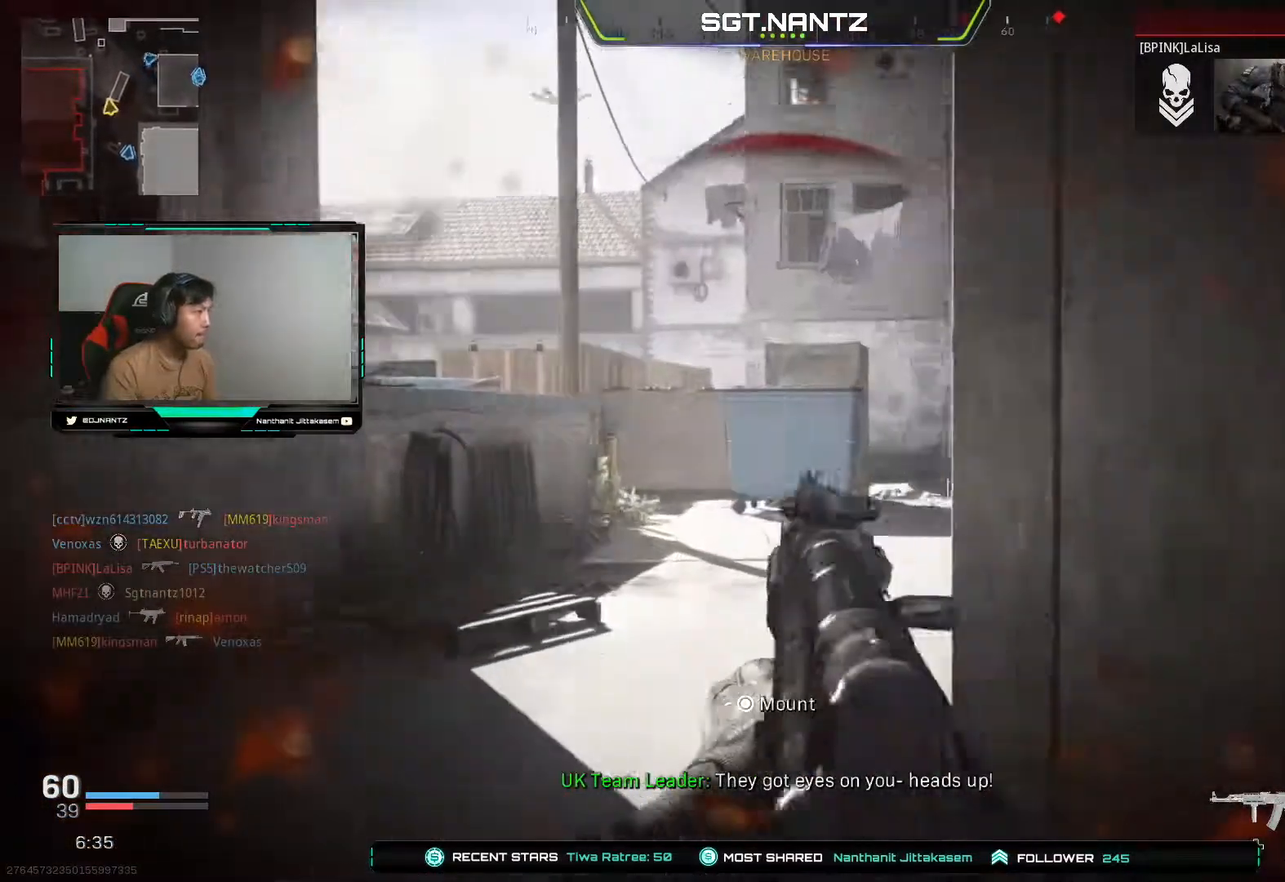
{"buttons": [], "left_stick": "up-right", "right_stick": "right", "events": [[200, "left_stick", "down-right"], [233, "L1", "up"], [333, "left_stick", "right"], [333, "right_stick", "right"], [433, "left_stick", "up-right"]]}
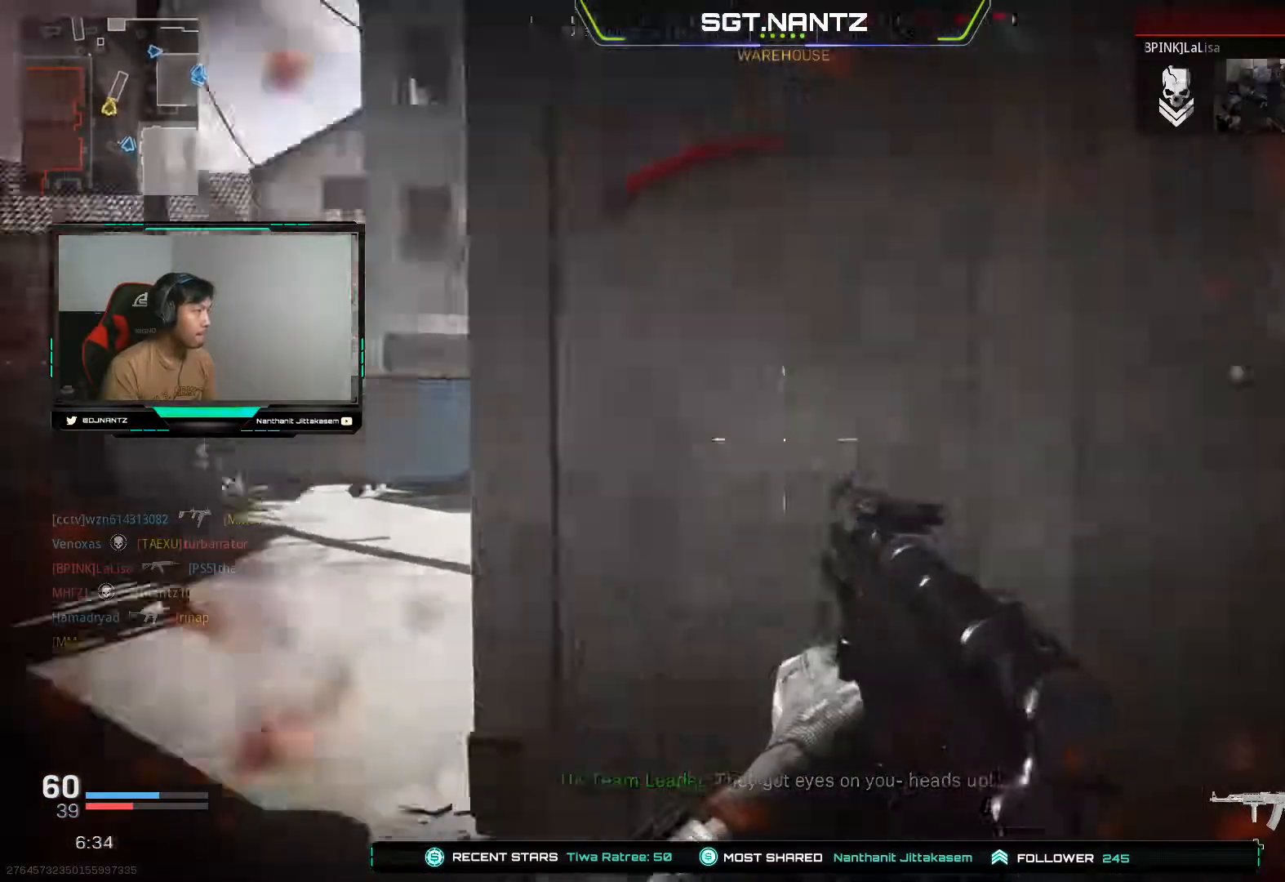
{"buttons": [], "left_stick": "up", "right_stick": "center", "events": [[33, "L3", "down"], [117, "right_stick", "center"], [200, "right_stick", "left"], [250, "L3", "up"], [383, "left_stick", "up"], [400, "right_stick", "center"]]}
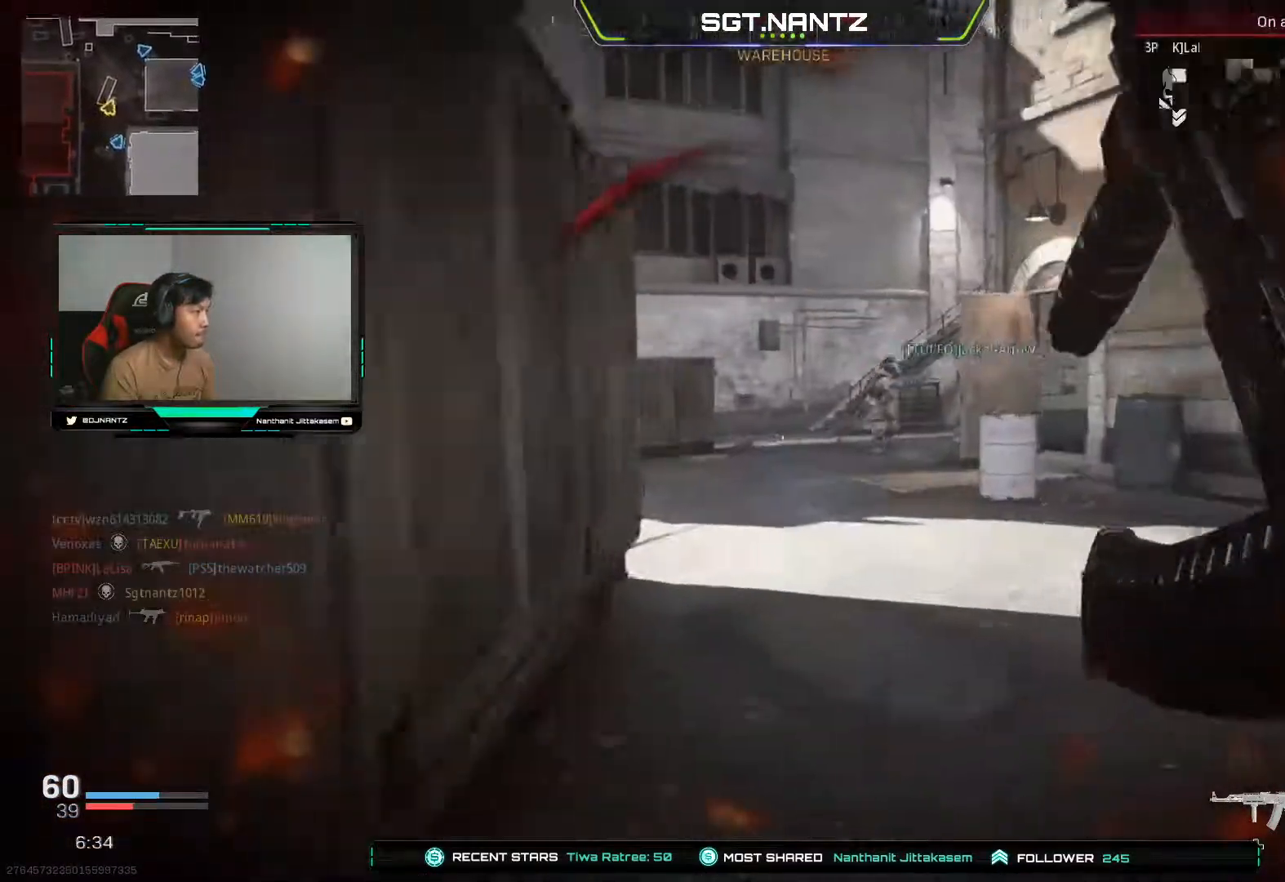
{"buttons": ["L3"], "left_stick": "up", "right_stick": "left", "events": [[100, "R3", "down"], [233, "R3", "up"], [300, "R3", "down"], [450, "R3", "up"], [483, "right_stick", "left"], [500, "L3", "down"]]}
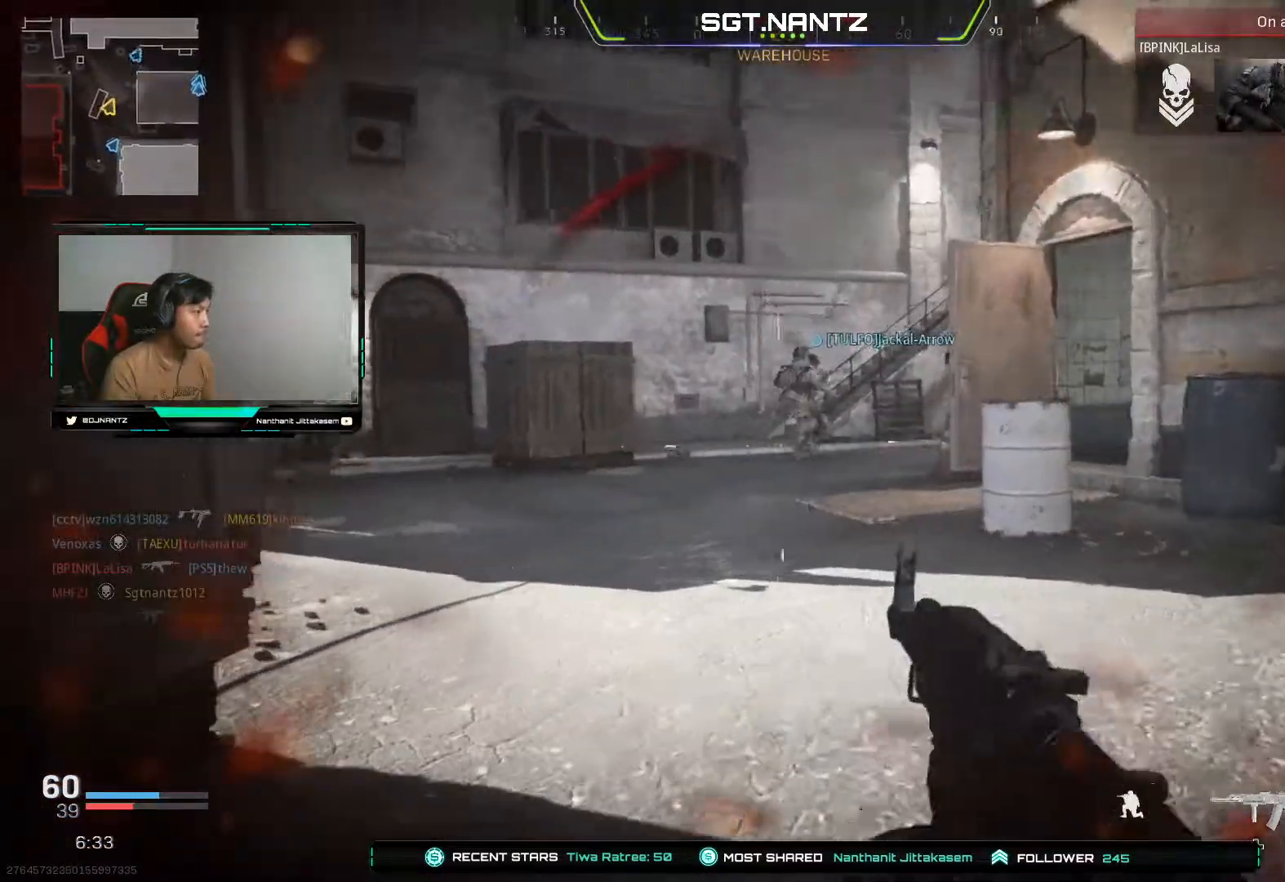
{"buttons": ["L1"], "left_stick": "right", "right_stick": "left", "events": [[217, "L3", "up"], [300, "left_stick", "right"], [367, "L1", "down"]]}
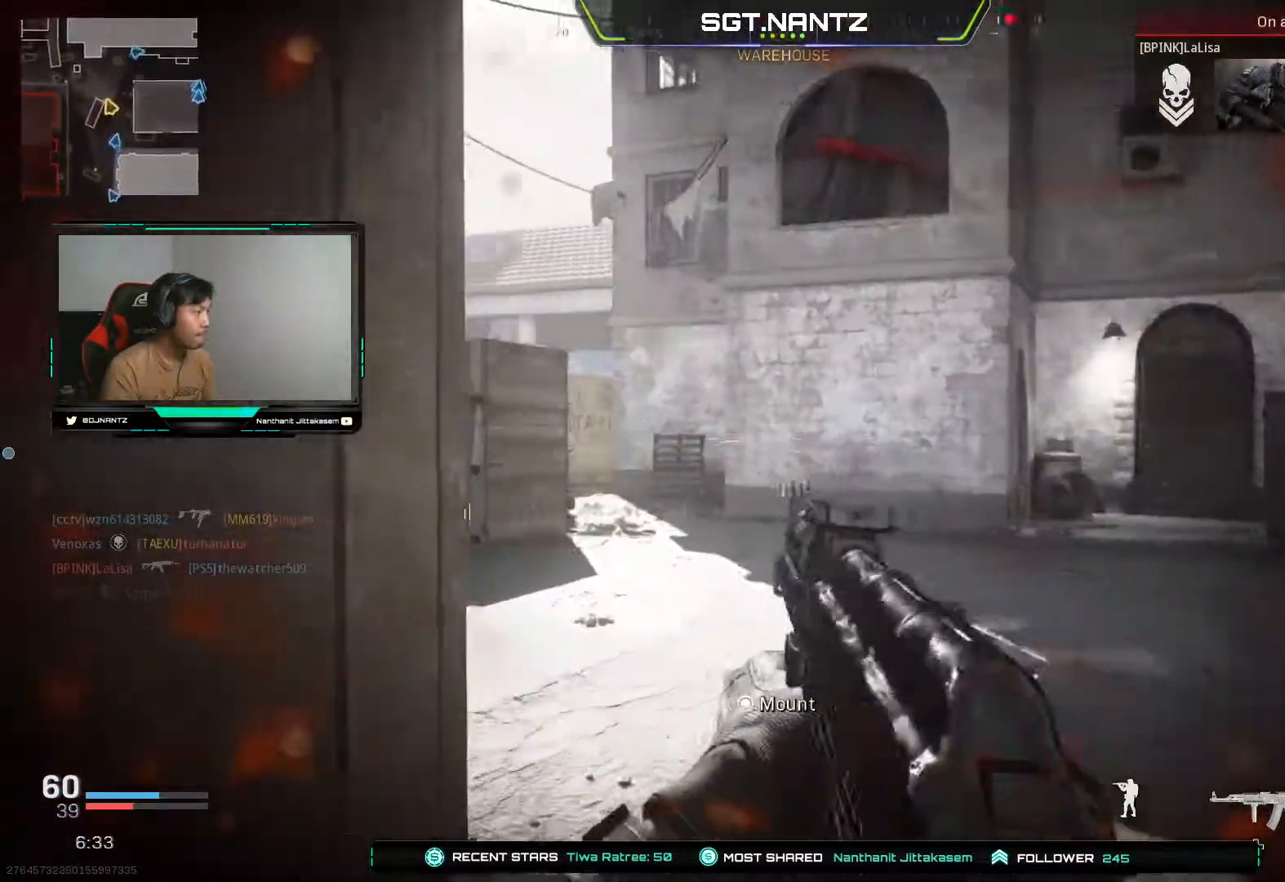
{"buttons": ["L1"], "left_stick": "right", "right_stick": "left", "events": [[283, "right_stick", "center"], [500, "right_stick", "left"]]}
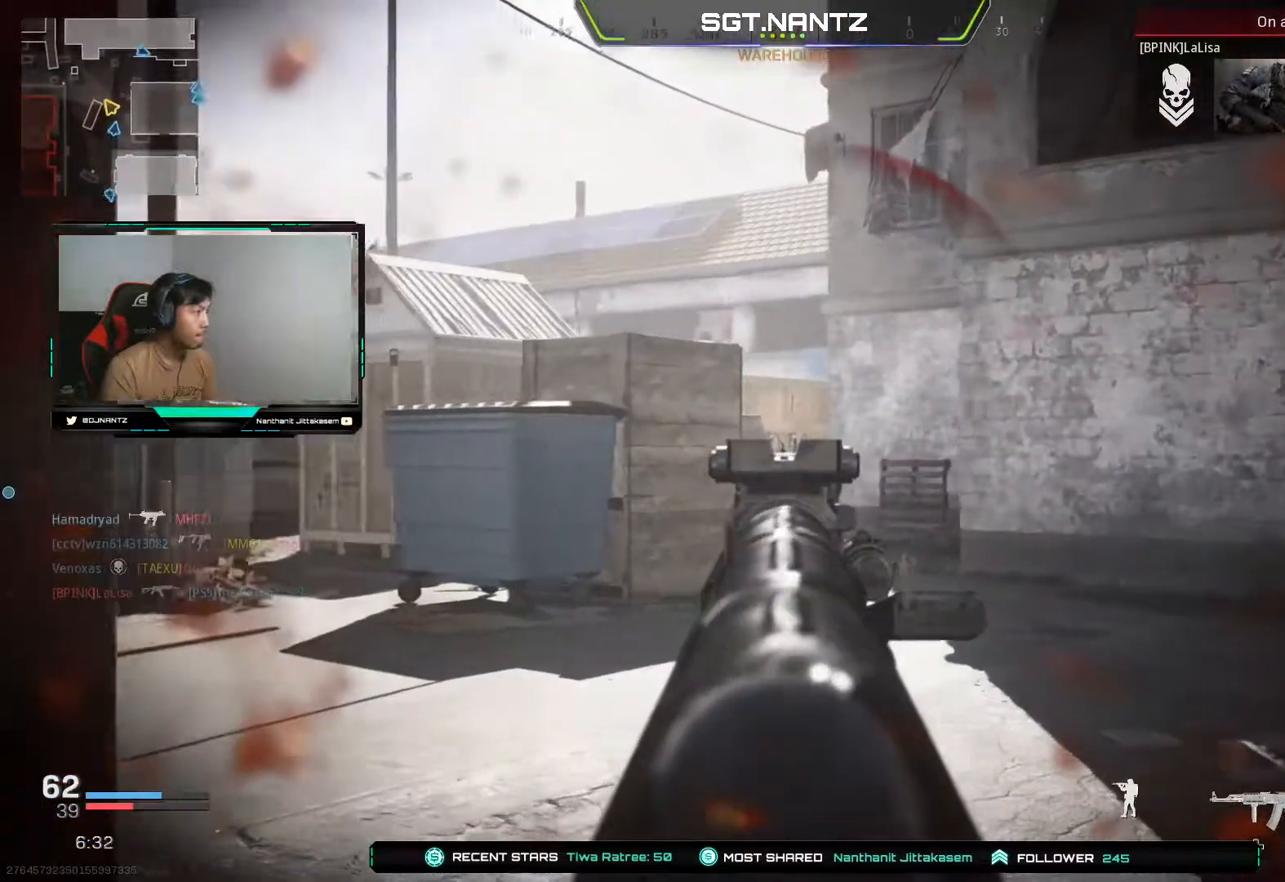
{"buttons": ["L1"], "left_stick": "right", "right_stick": "center", "events": [[467, "right_stick", "center"]]}
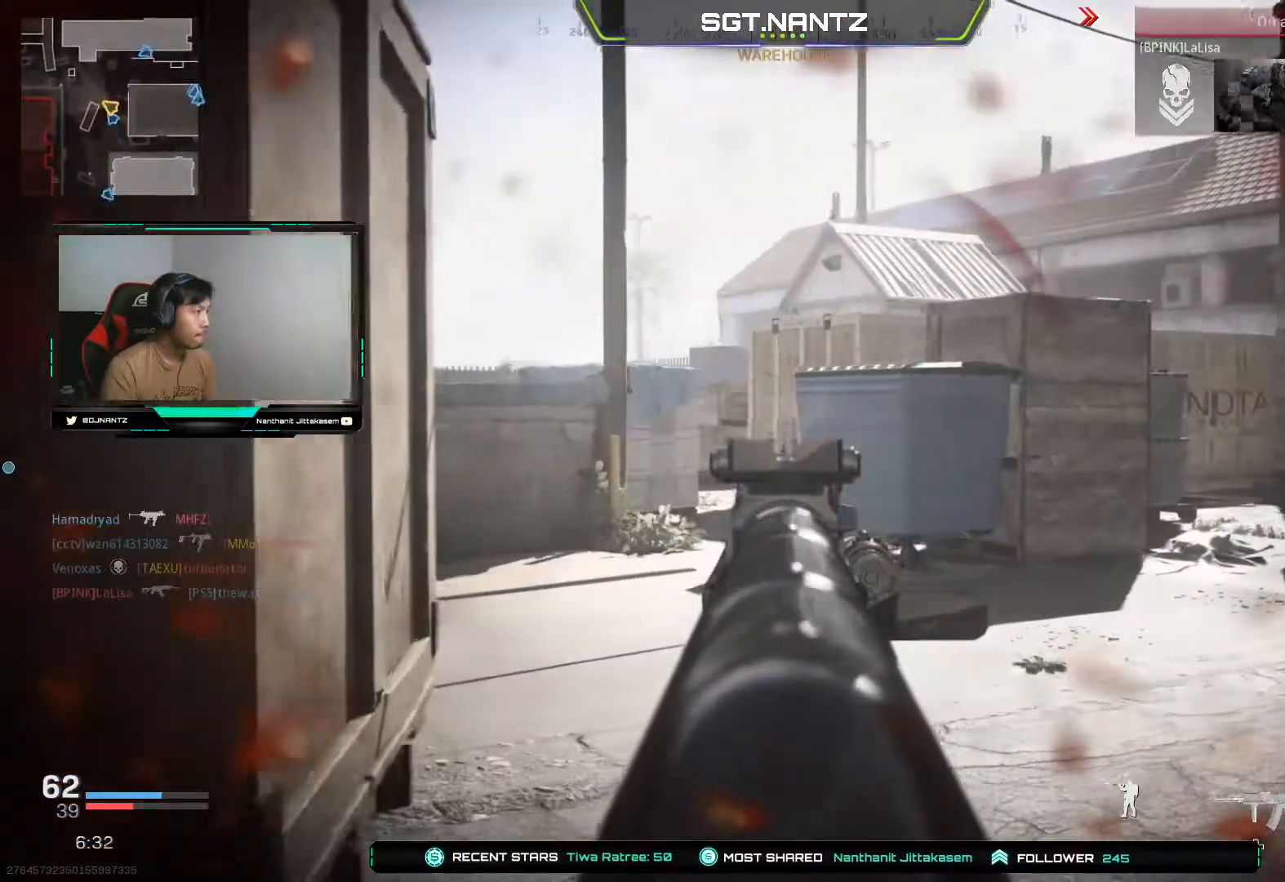
{"buttons": ["L3"], "left_stick": "up", "right_stick": "center", "events": [[250, "left_stick", "up"], [367, "L1", "up"], [467, "L3", "down"]]}
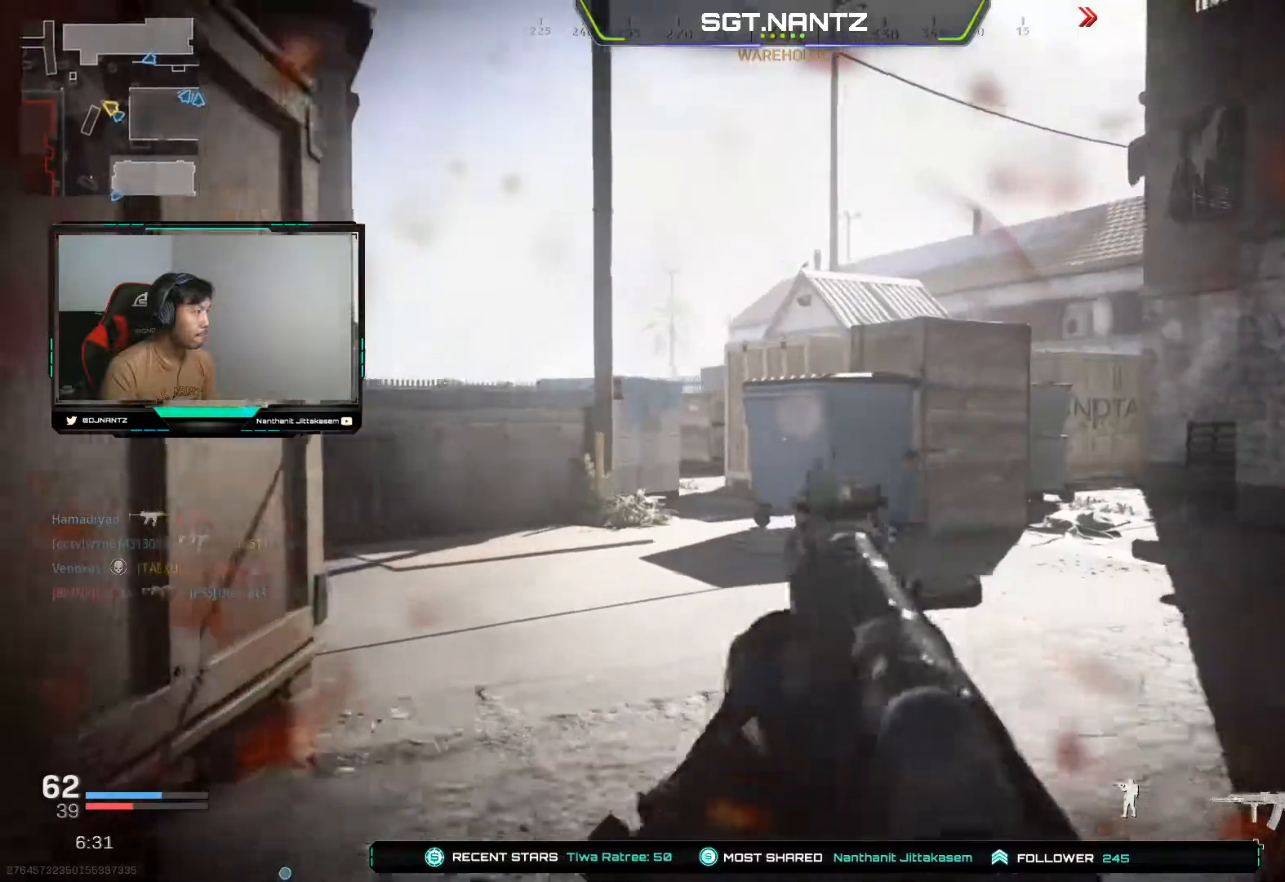
{"buttons": [], "left_stick": "up", "right_stick": "center", "events": [[167, "L3", "up"], [233, "right_stick", "right"], [467, "right_stick", "center"]]}
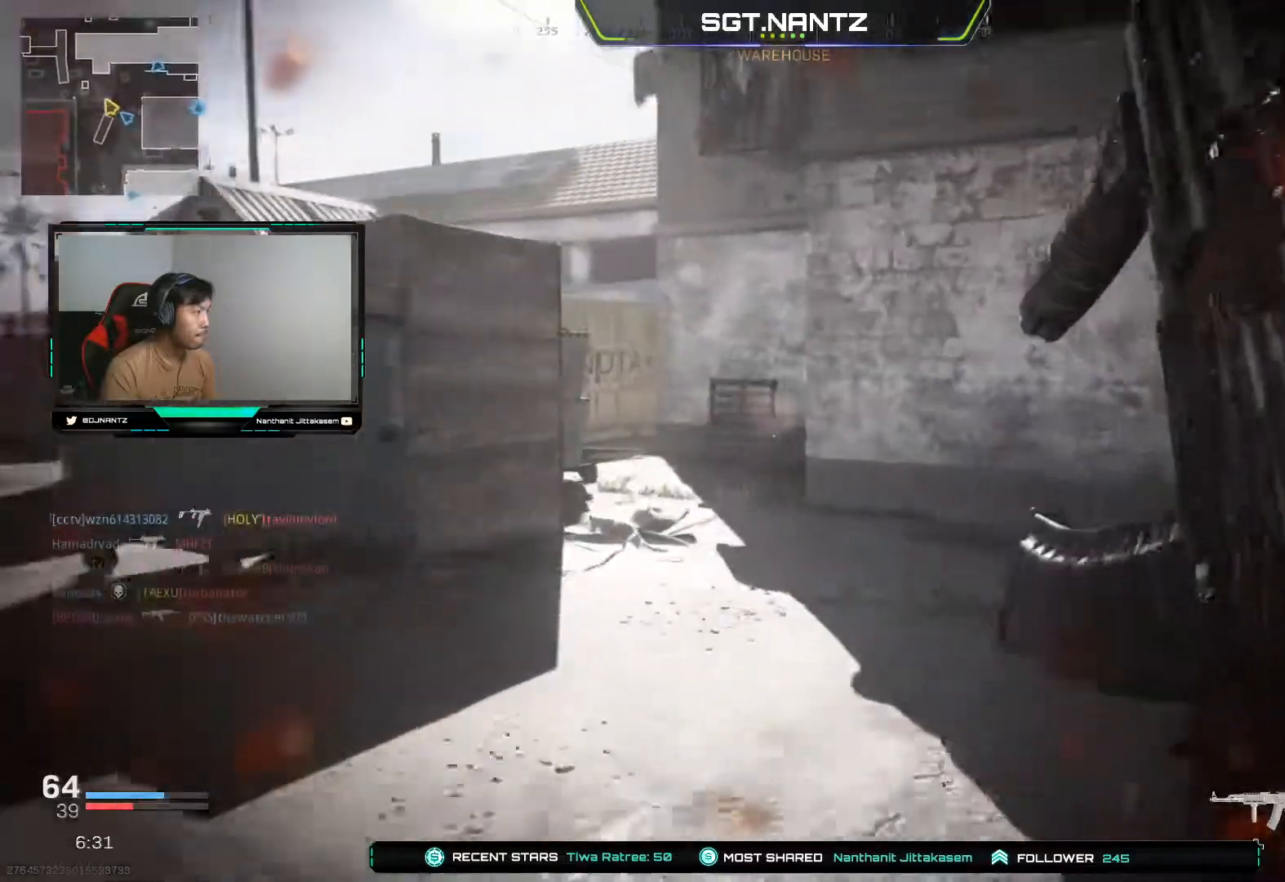
{"buttons": [], "left_stick": "up", "right_stick": "center", "events": [[100, "R3", "down"], [267, "R3", "up"], [350, "R3", "down"], [483, "R3", "up"]]}
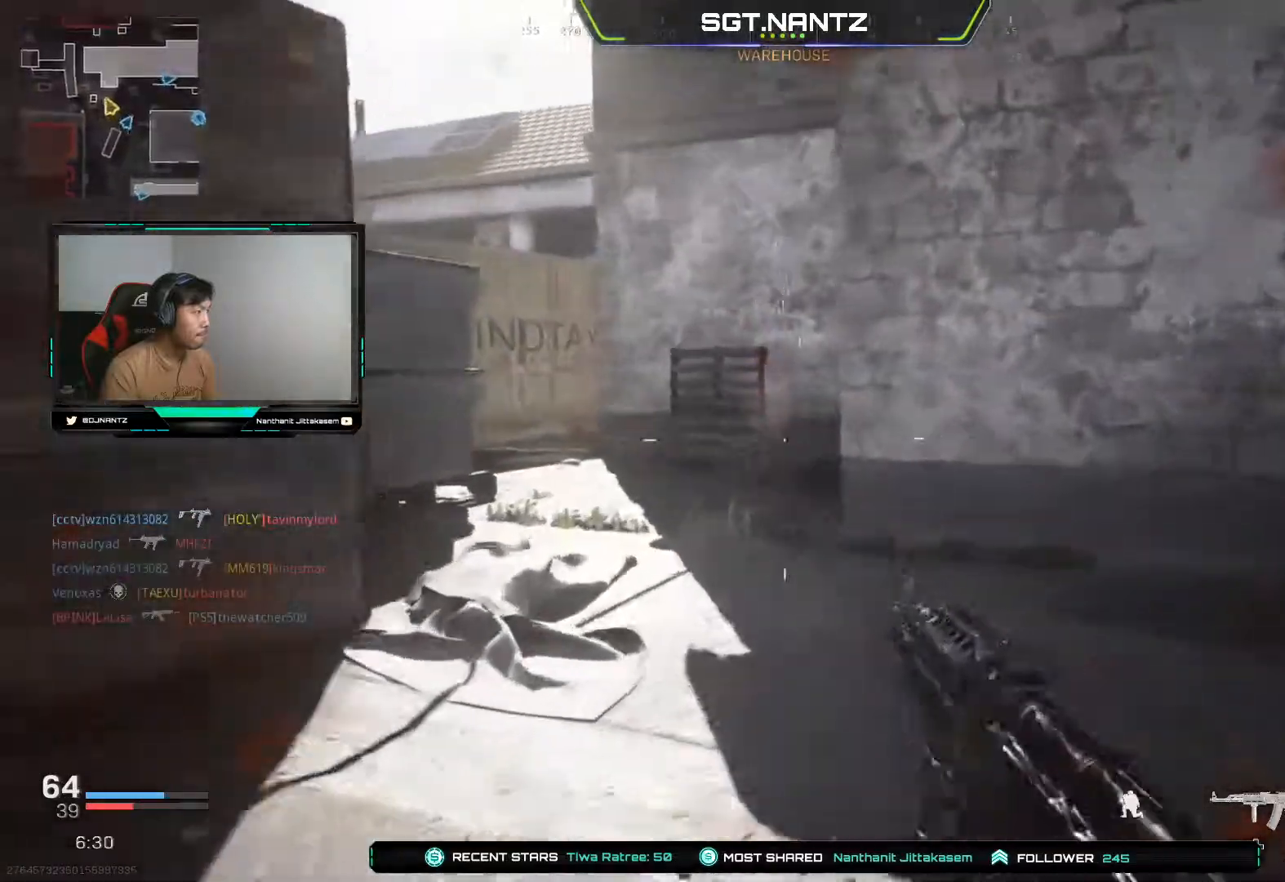
{"buttons": [], "left_stick": "left", "right_stick": "center", "events": [[17, "right_stick", "right"], [117, "L3", "down"], [300, "L3", "up"], [350, "left_stick", "left"], [383, "right_stick", "center"]]}
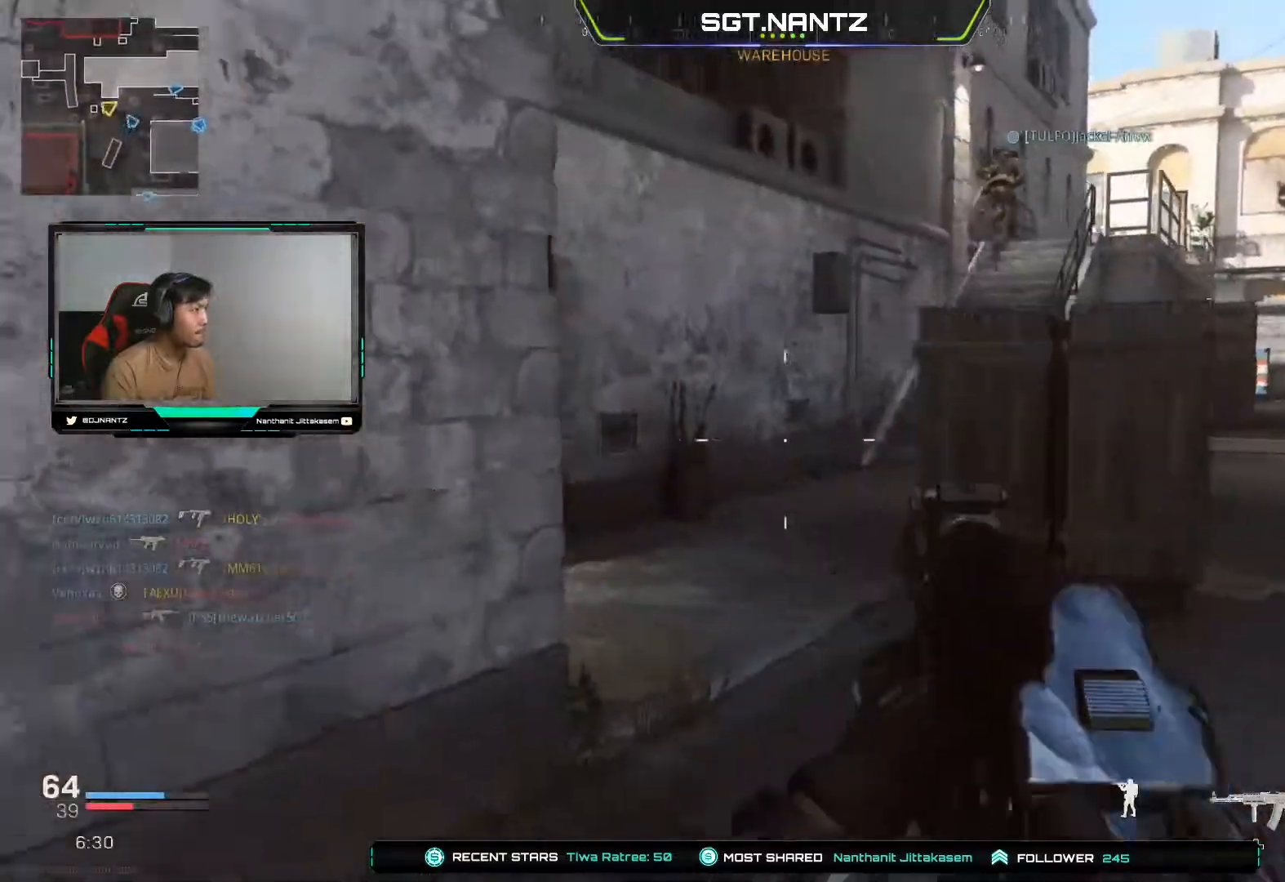
{"buttons": [], "left_stick": "up-left", "right_stick": "left", "events": [[167, "right_stick", "left"], [450, "left_stick", "up-left"]]}
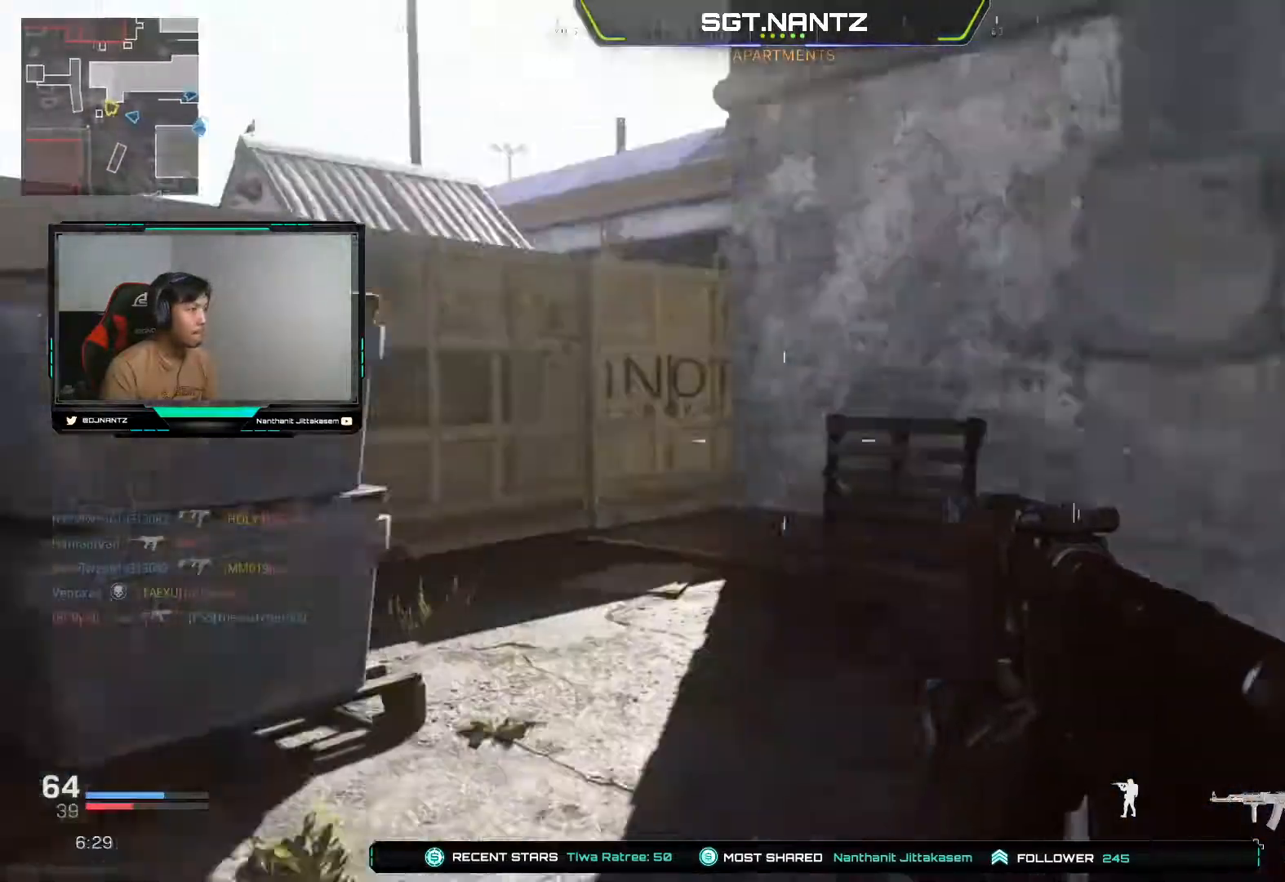
{"buttons": [], "left_stick": "up-left", "right_stick": "center", "events": [[17, "L3", "down"], [50, "right_stick", "center"], [167, "L3", "up"], [283, "right_stick", "right"], [450, "right_stick", "center"]]}
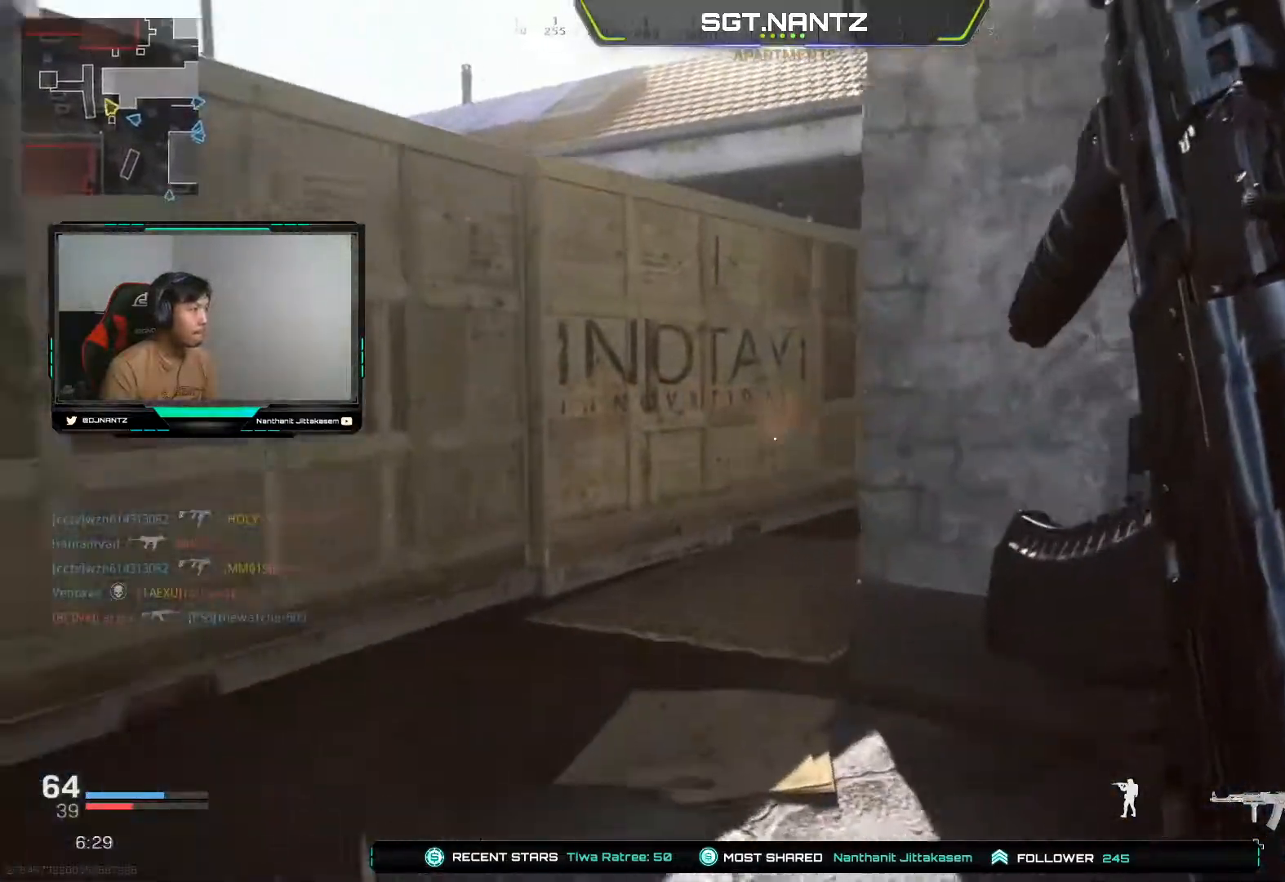
{"buttons": ["L1"], "left_stick": "up-left", "right_stick": "right", "events": [[217, "right_stick", "right"], [267, "L1", "down"]]}
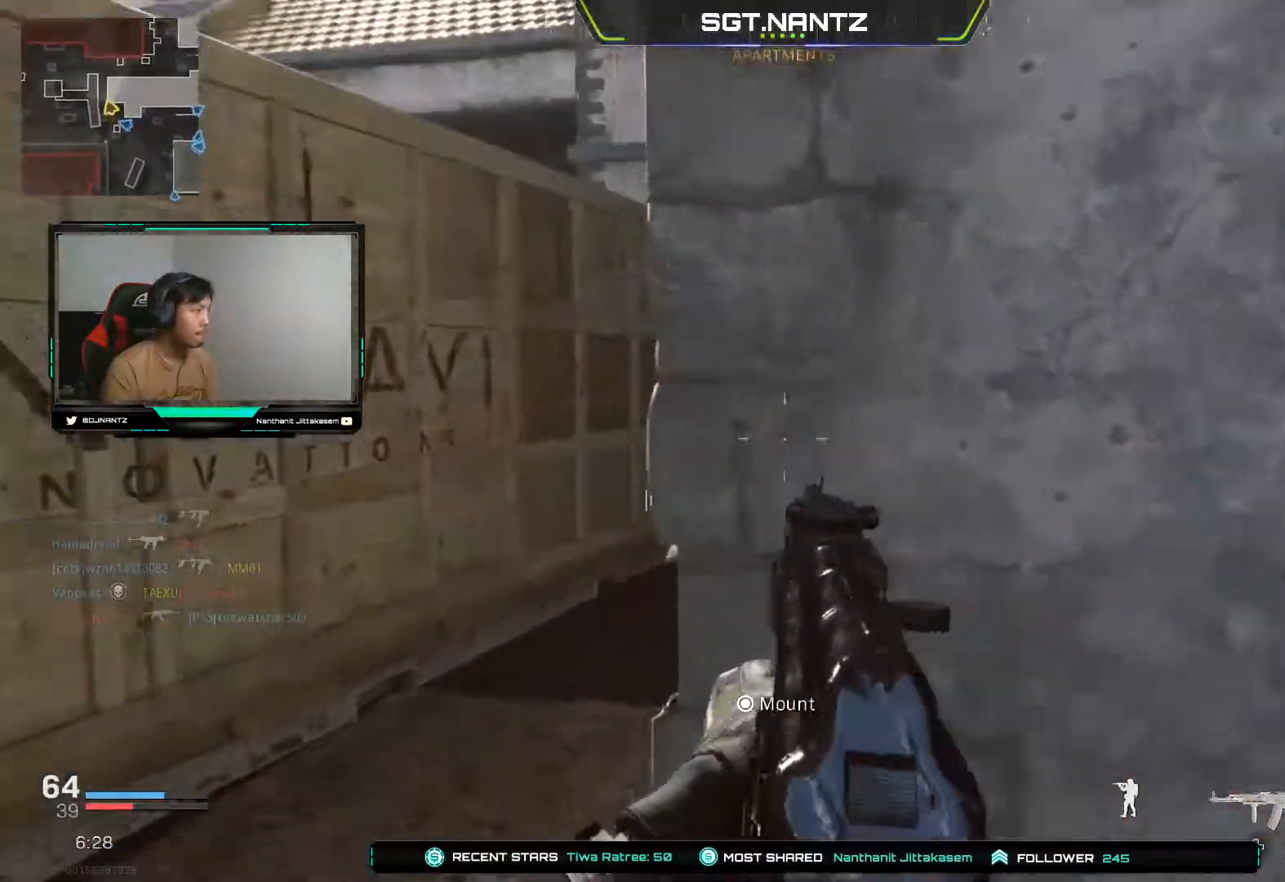
{"buttons": ["L3"], "left_stick": "up-left", "right_stick": "right", "events": [[450, "L1", "up"], [500, "L3", "down"]]}
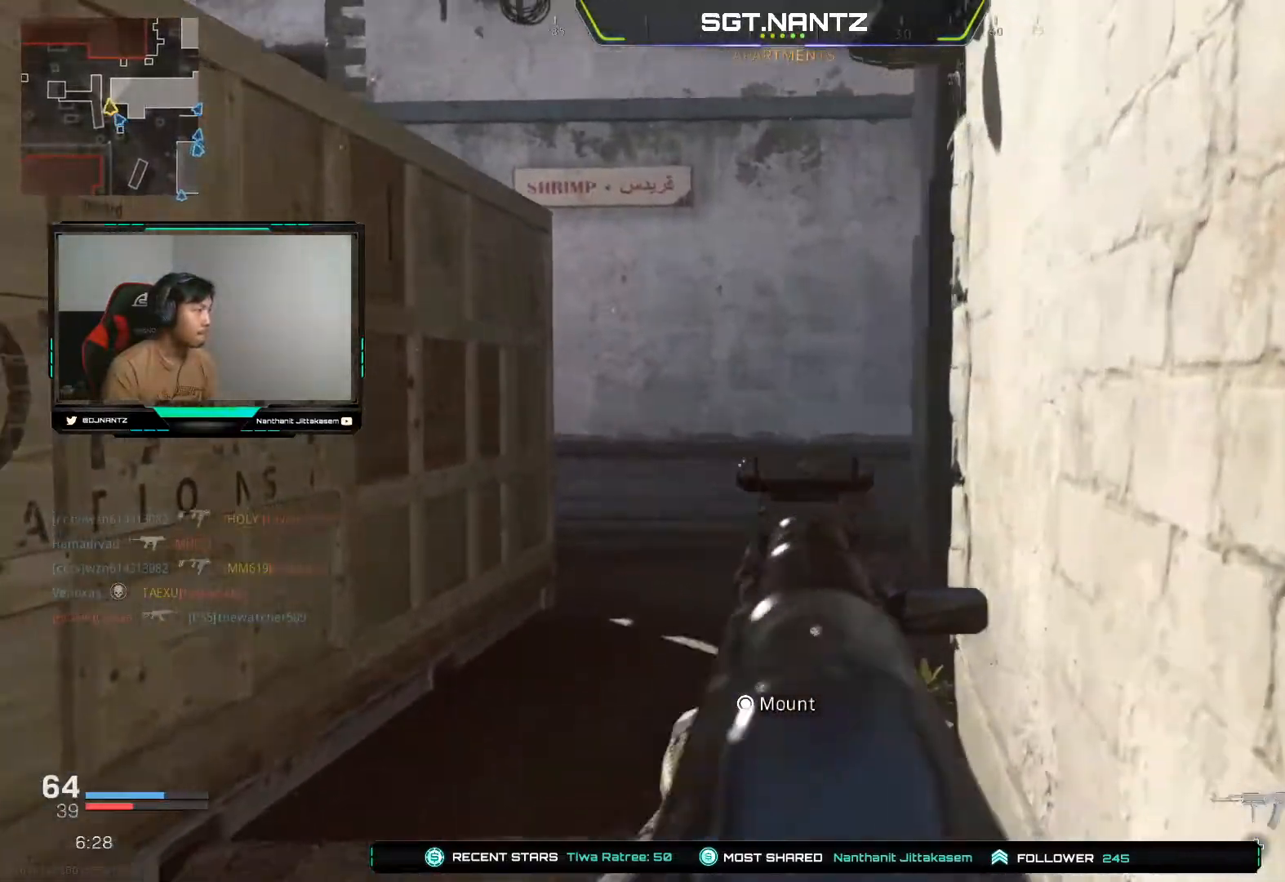
{"buttons": ["R3"], "left_stick": "up-left", "right_stick": "center", "events": [[83, "right_stick", "center"], [167, "L3", "up"], [500, "R3", "down"]]}
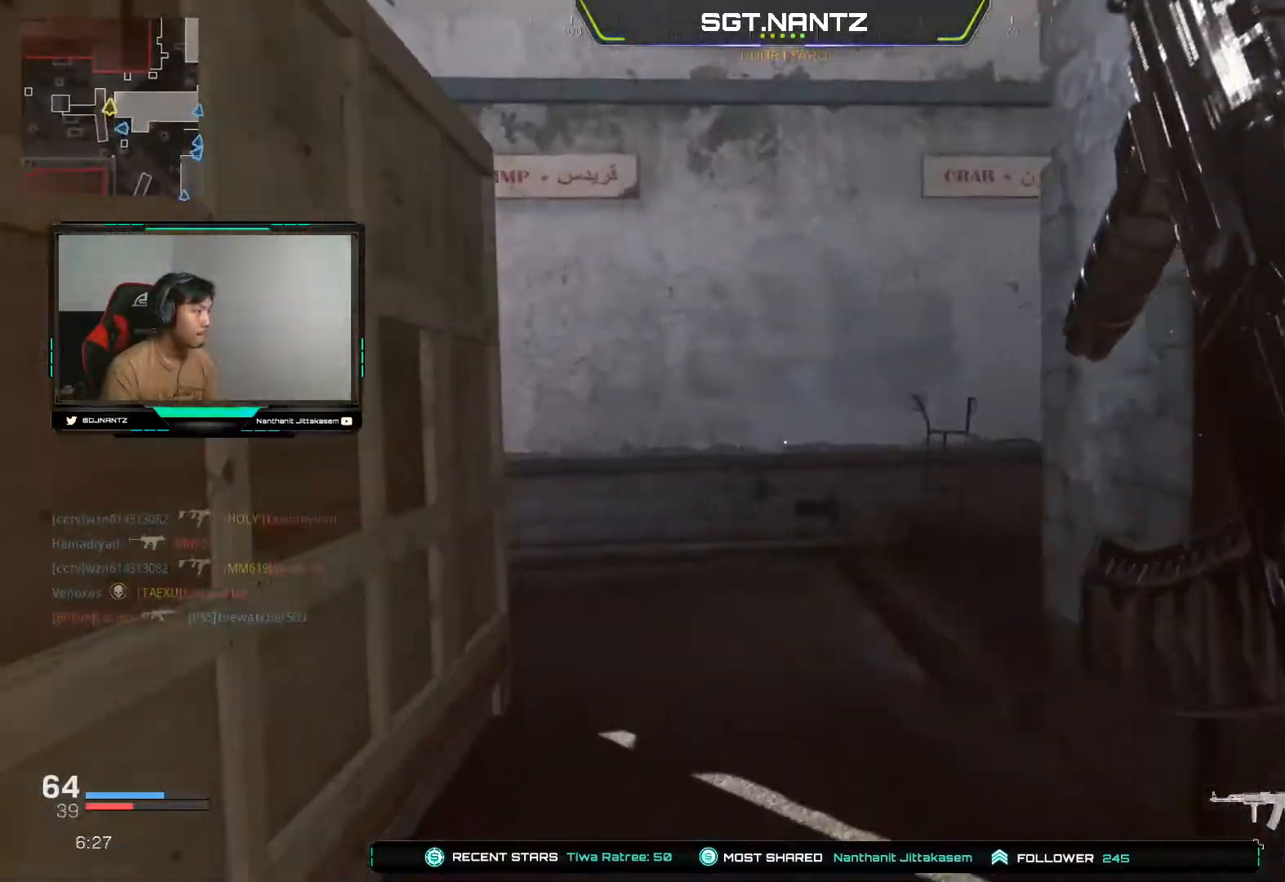
{"buttons": ["L1"], "left_stick": "up-left", "right_stick": "right", "events": [[183, "R3", "up"], [217, "right_stick", "right"], [450, "L1", "down"]]}
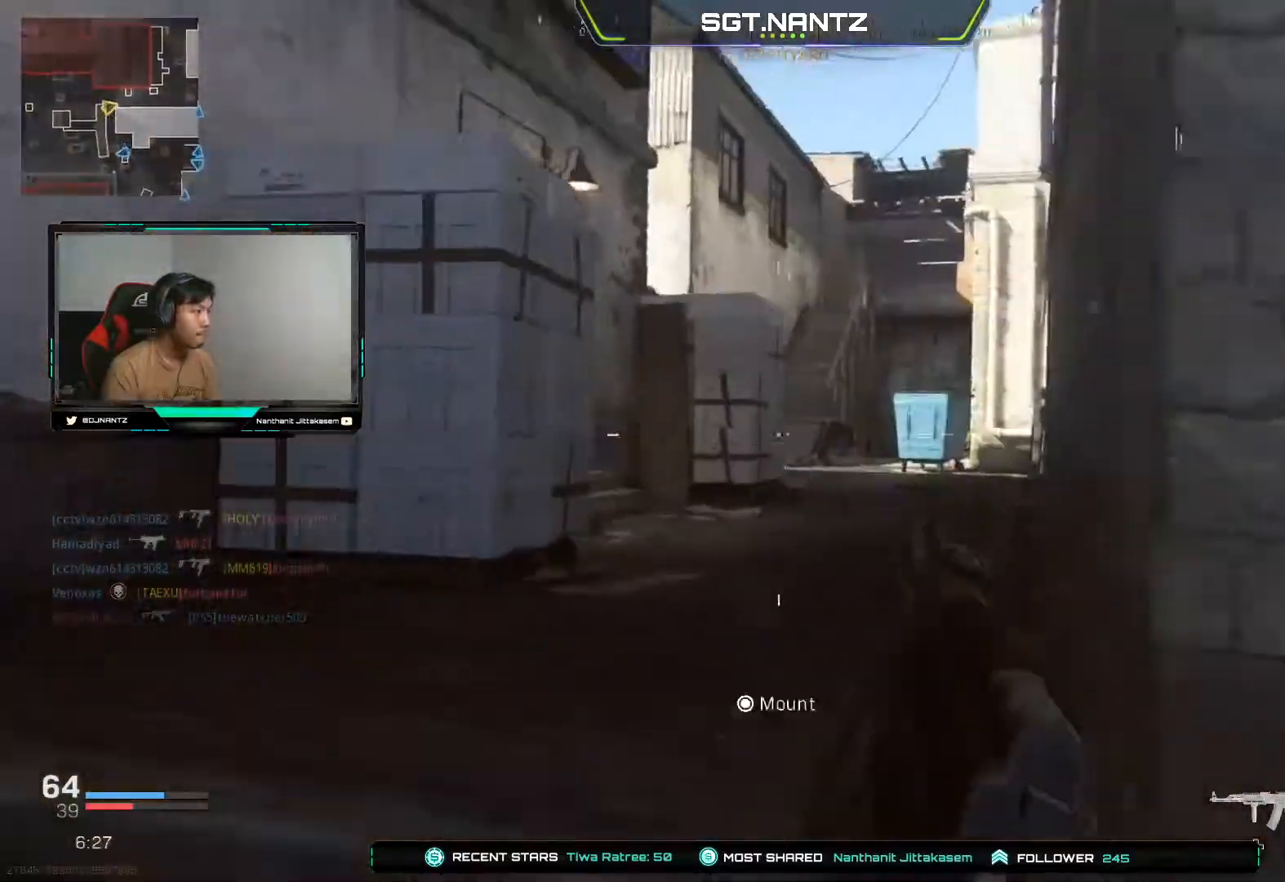
{"buttons": ["L1"], "left_stick": "up-right", "right_stick": "center", "events": [[33, "left_stick", "left"], [33, "right_stick", "center"], [133, "right_stick", "up-right"], [233, "left_stick", "up-left"], [383, "L1", "up"], [383, "left_stick", "up-right"], [433, "right_stick", "center"], [450, "L1", "down"]]}
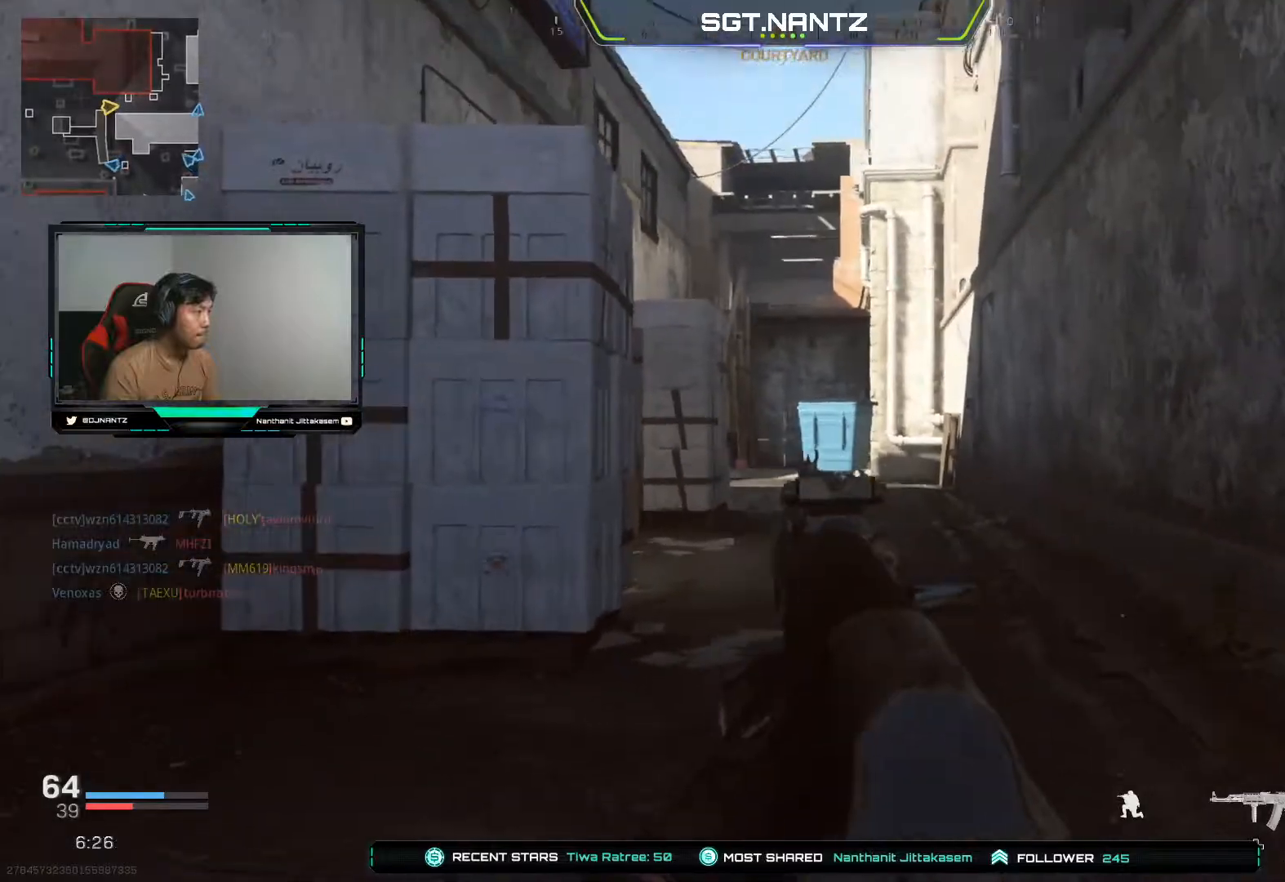
{"buttons": ["L1", "L3"], "left_stick": "right", "right_stick": "down", "events": [[67, "L1", "up"], [100, "L3", "down"], [200, "right_stick", "left"], [300, "L1", "down"], [383, "right_stick", "center"], [417, "left_stick", "right"], [500, "right_stick", "down"]]}
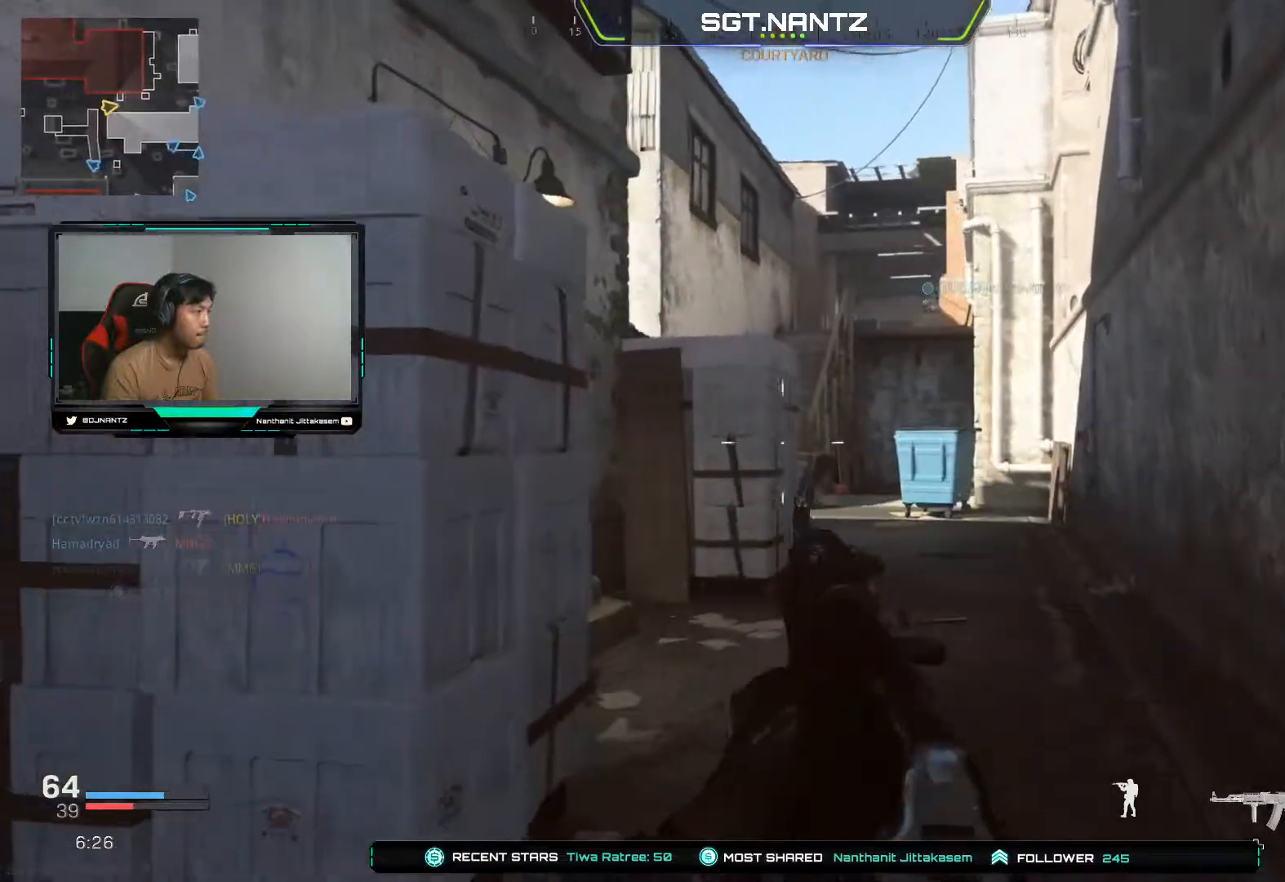
{"buttons": ["L1"], "left_stick": "right", "right_stick": "up", "events": [[217, "right_stick", "center"], [317, "L3", "up"], [317, "right_stick", "up"]]}